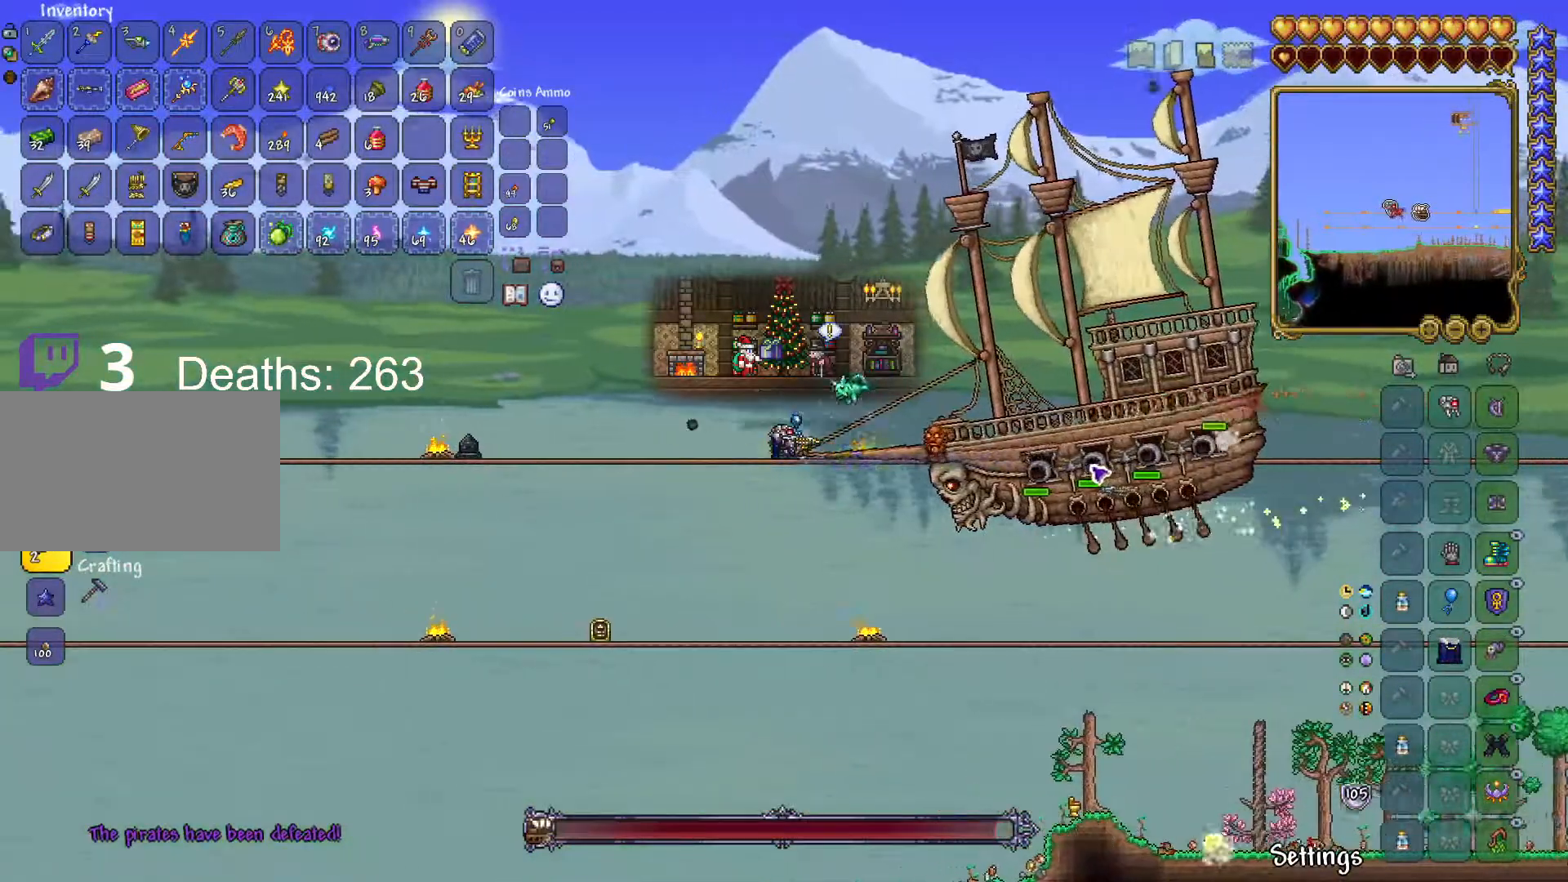
Gameplay with keyboard and mouse; each line is a JSON object with the keys and mouse buttons held at the frame after it. "events" lists presses ("down") and releases ("up") of "1", "2", "3", "4", "5", "a", "alt", "c", "caps_lock", "ctrl", "d", "e", "f", "g", "q", "r", "s", "shift", "space", "t", "tab", "v", "w", "x", "z", "mouse_left", "mouse_wheel" and "mouse_right" between this image and that frame as [ms after this image, input, new state], when the widget could be followed in between. "mouse_left", "mouse_wheel", "mouse_right" = the "left", "wheel", "right" buttons of the "mouse" list. No other keys are recorded. "wheel" means that the mouse wheel is clicked or scrolled. "mouse_move" is the direction in which the mouse moves at that frame (one of eight, or "still"), when it could be read.
{"keys": ["a", "space"], "mouse": [], "mouse_move": "still", "events": [[201, "mouse_left", "up"], [467, "space", "down"]]}
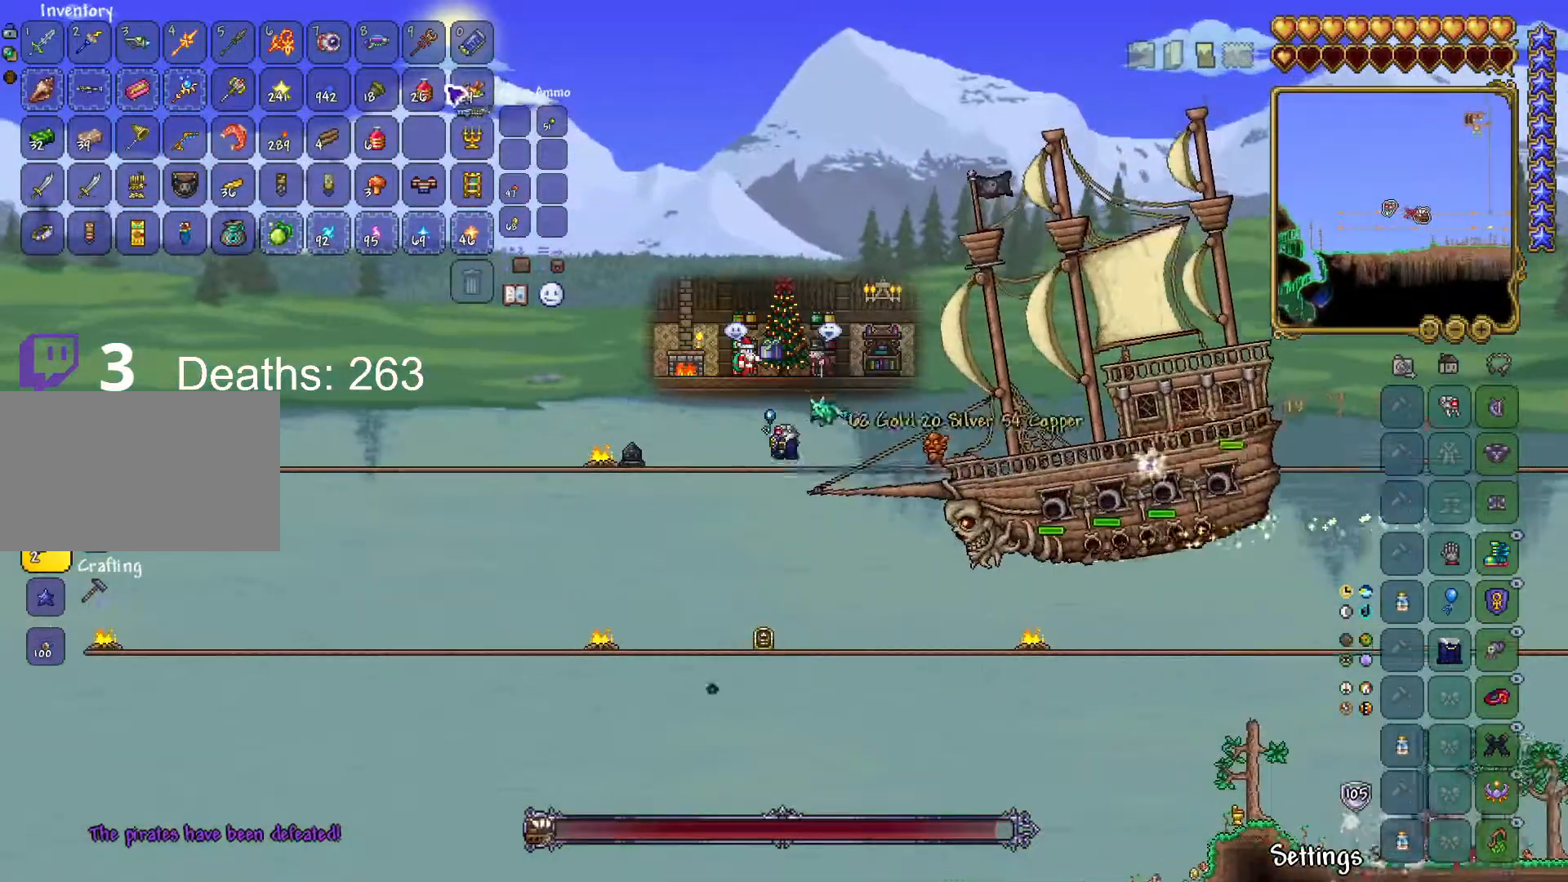
{"keys": ["space"], "mouse": [], "mouse_move": "down-right", "events": [[350, "a", "up"], [350, "mouse_left", "down"], [450, "mouse_left", "up"]]}
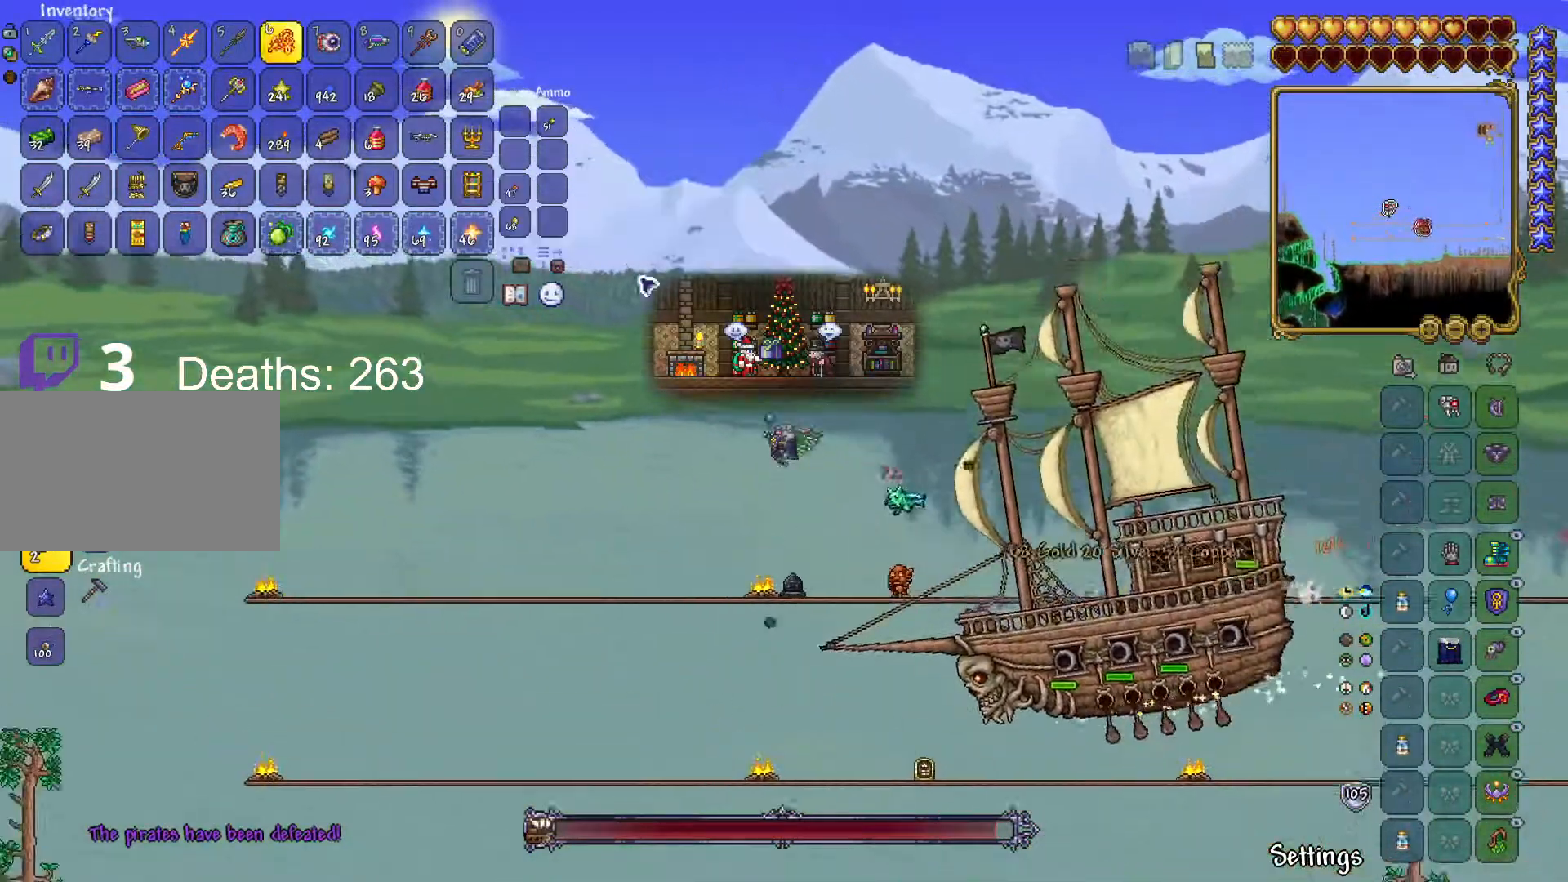
{"keys": ["d", "space"], "mouse": ["left"], "mouse_move": "left", "events": [[184, "mouse_left", "down"], [284, "d", "down"], [417, "d", "up"], [467, "d", "down"]]}
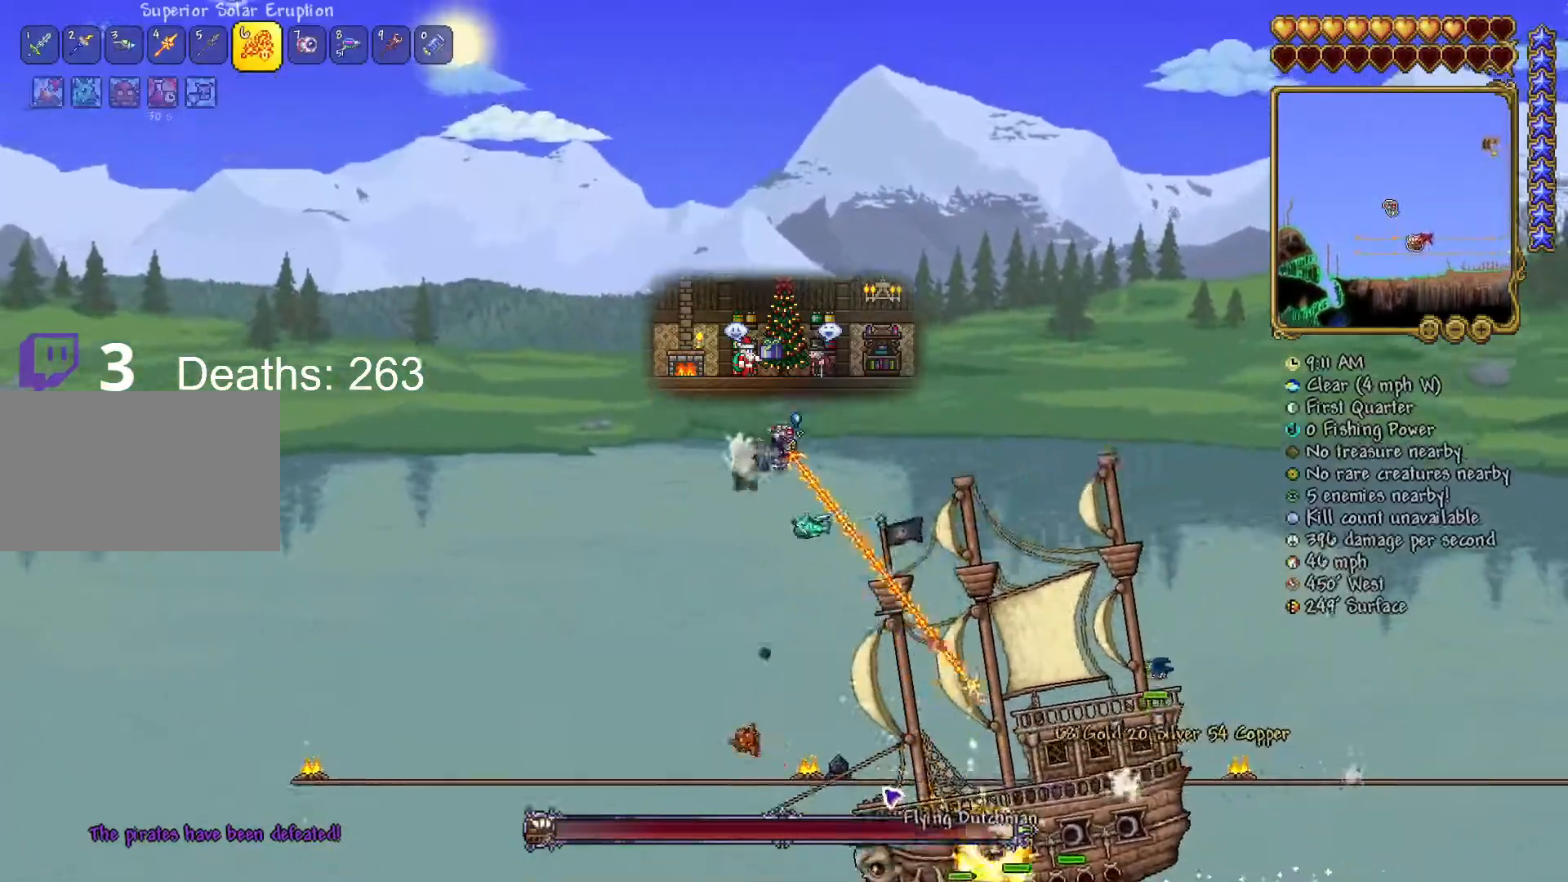
{"keys": ["d"], "mouse": ["left"], "events": [[200, "space", "up"]]}
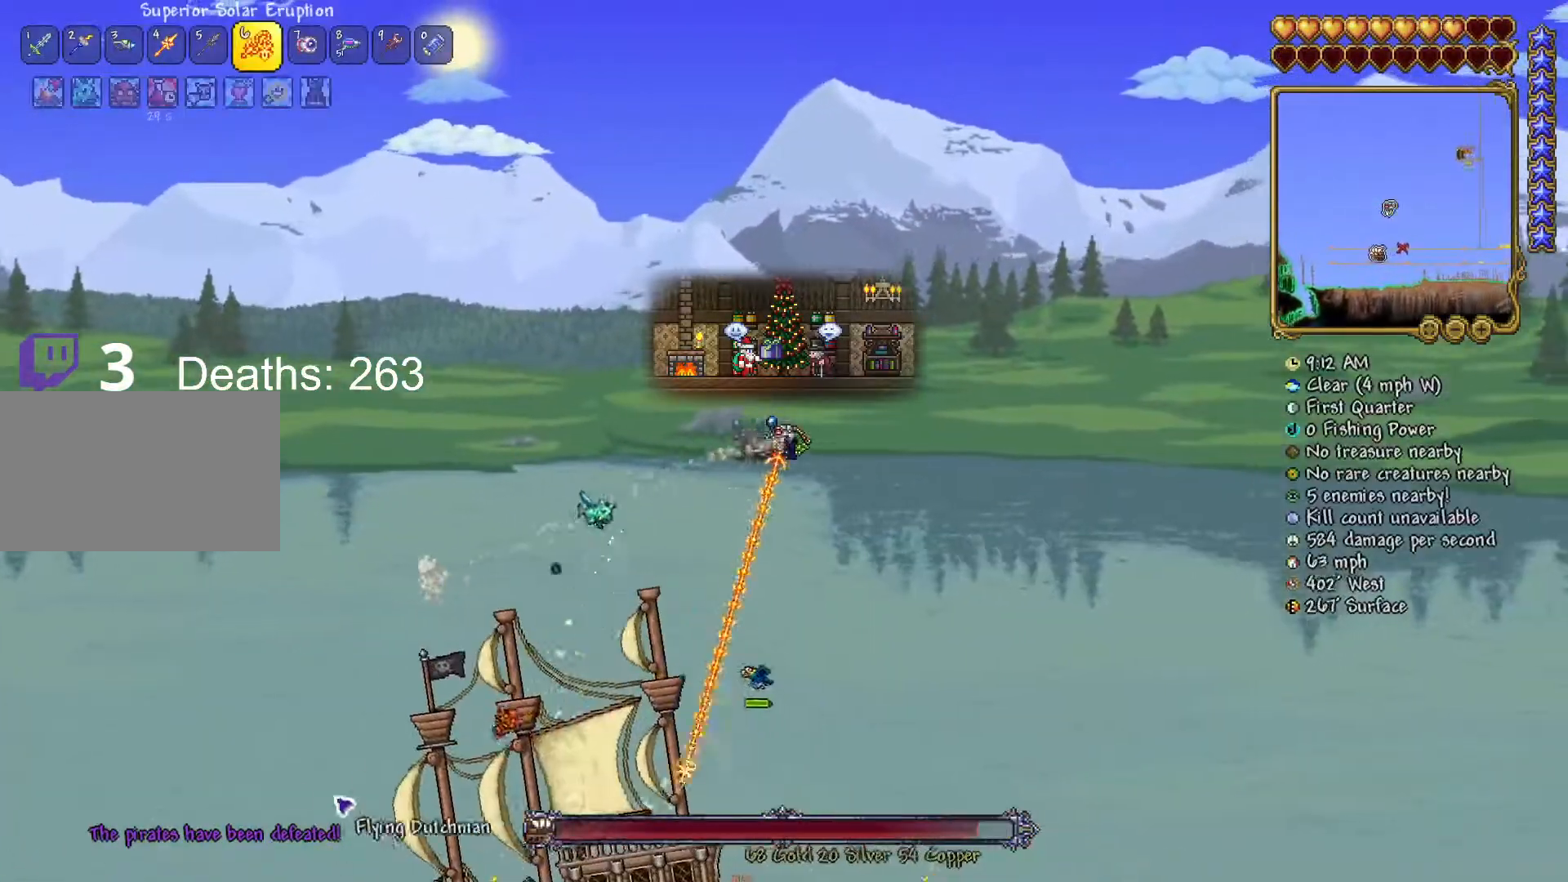
{"keys": [], "mouse": ["left"], "mouse_move": "still", "events": [[217, "d", "up"]]}
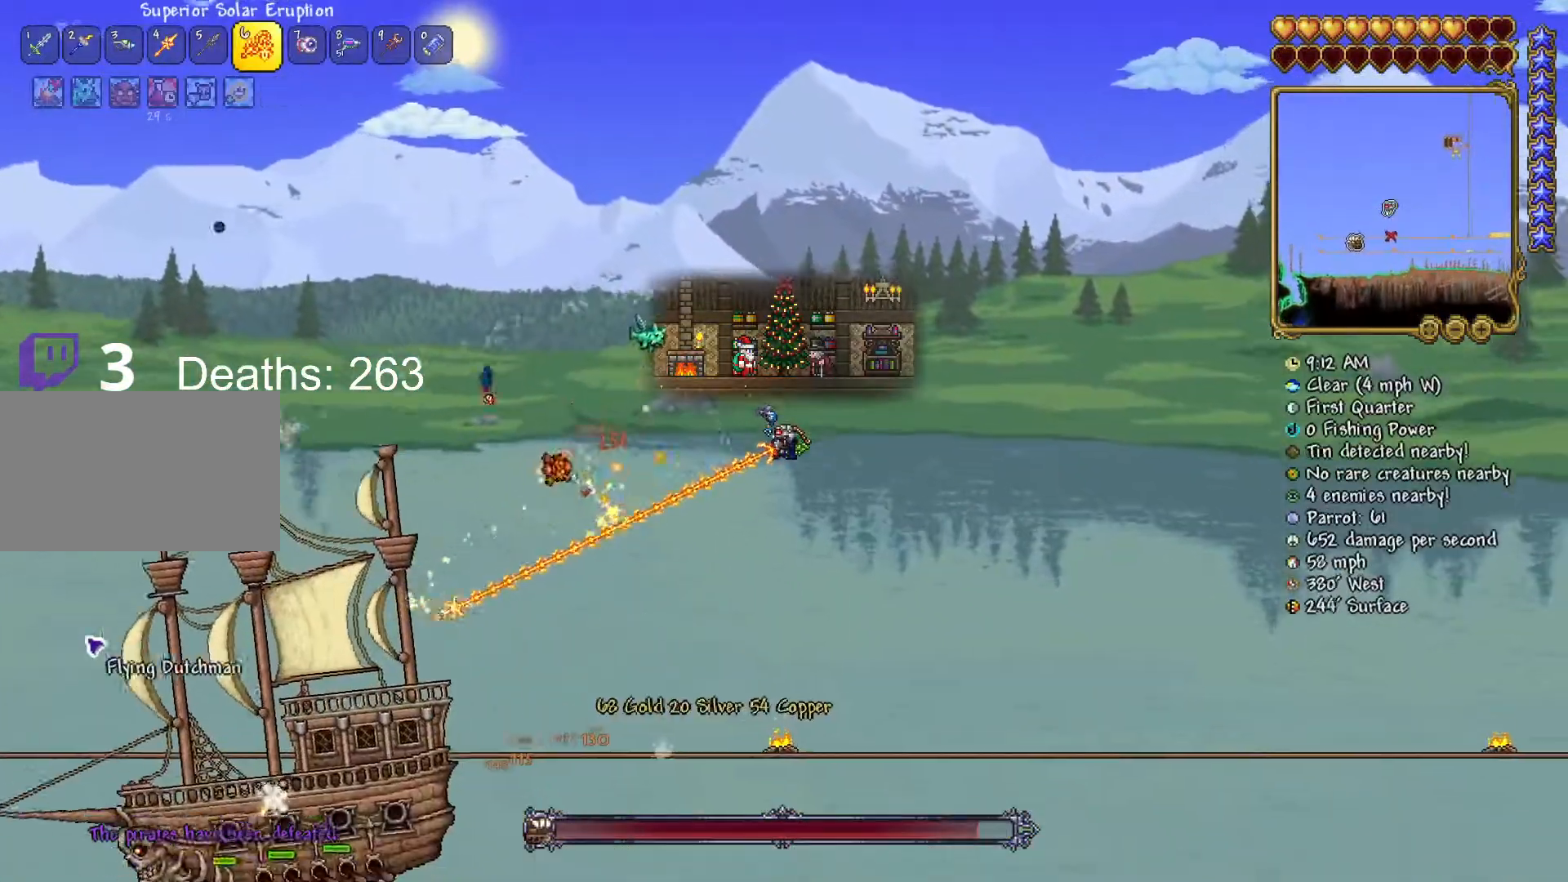
{"keys": [], "mouse": ["left"], "mouse_move": "up", "events": [[133, "d", "down"], [250, "d", "up"], [350, "d", "down"], [467, "d", "up"]]}
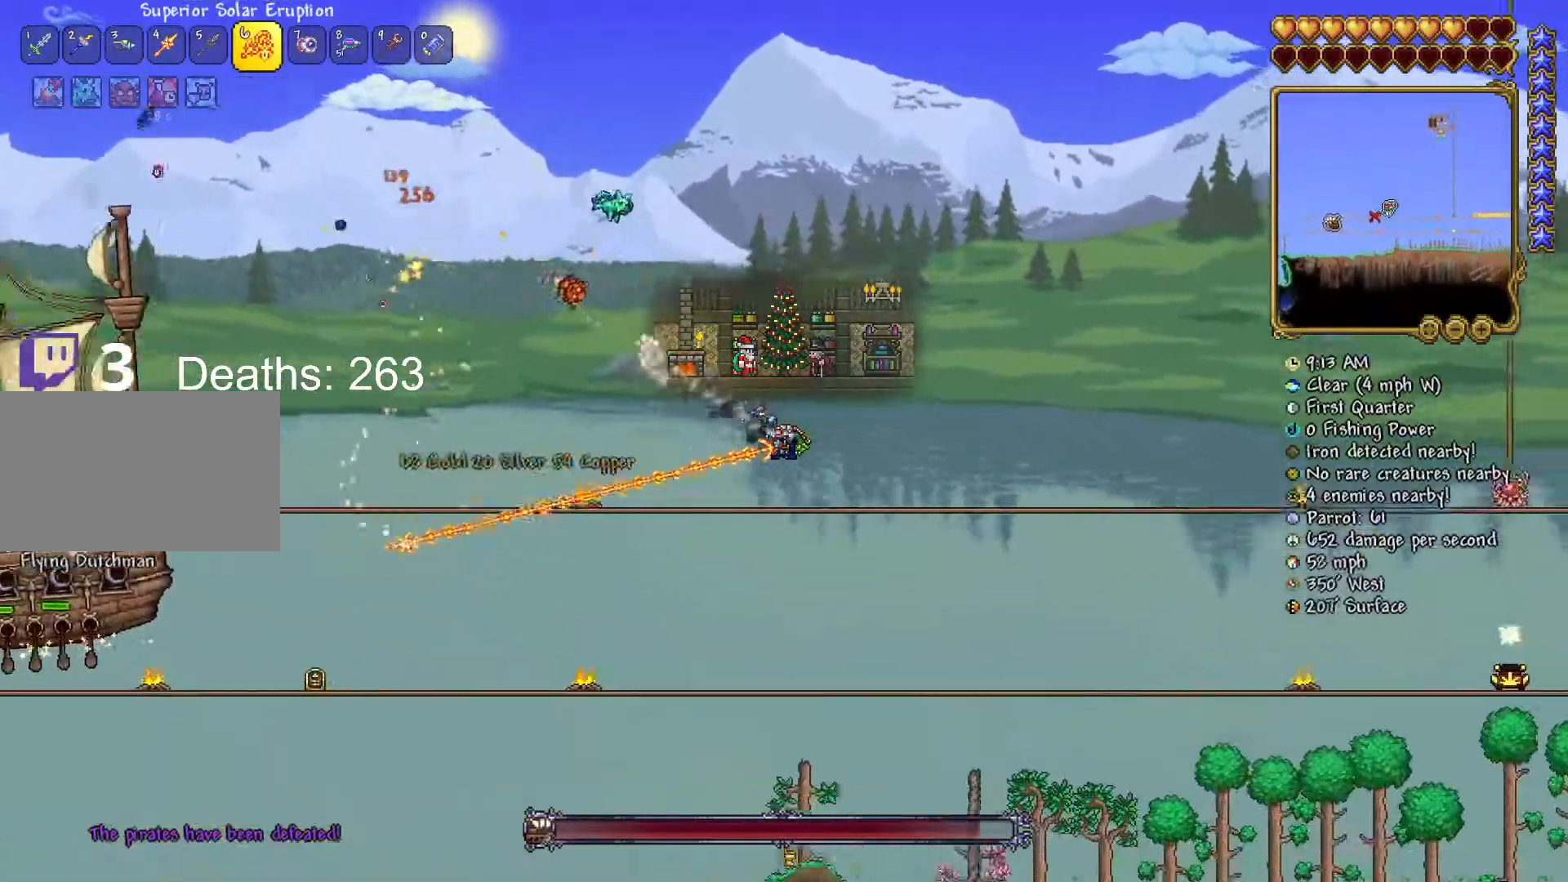
{"keys": ["s"], "mouse": ["left"], "mouse_move": "right", "events": [[117, "a", "down"], [201, "s", "down"], [484, "a", "up"]]}
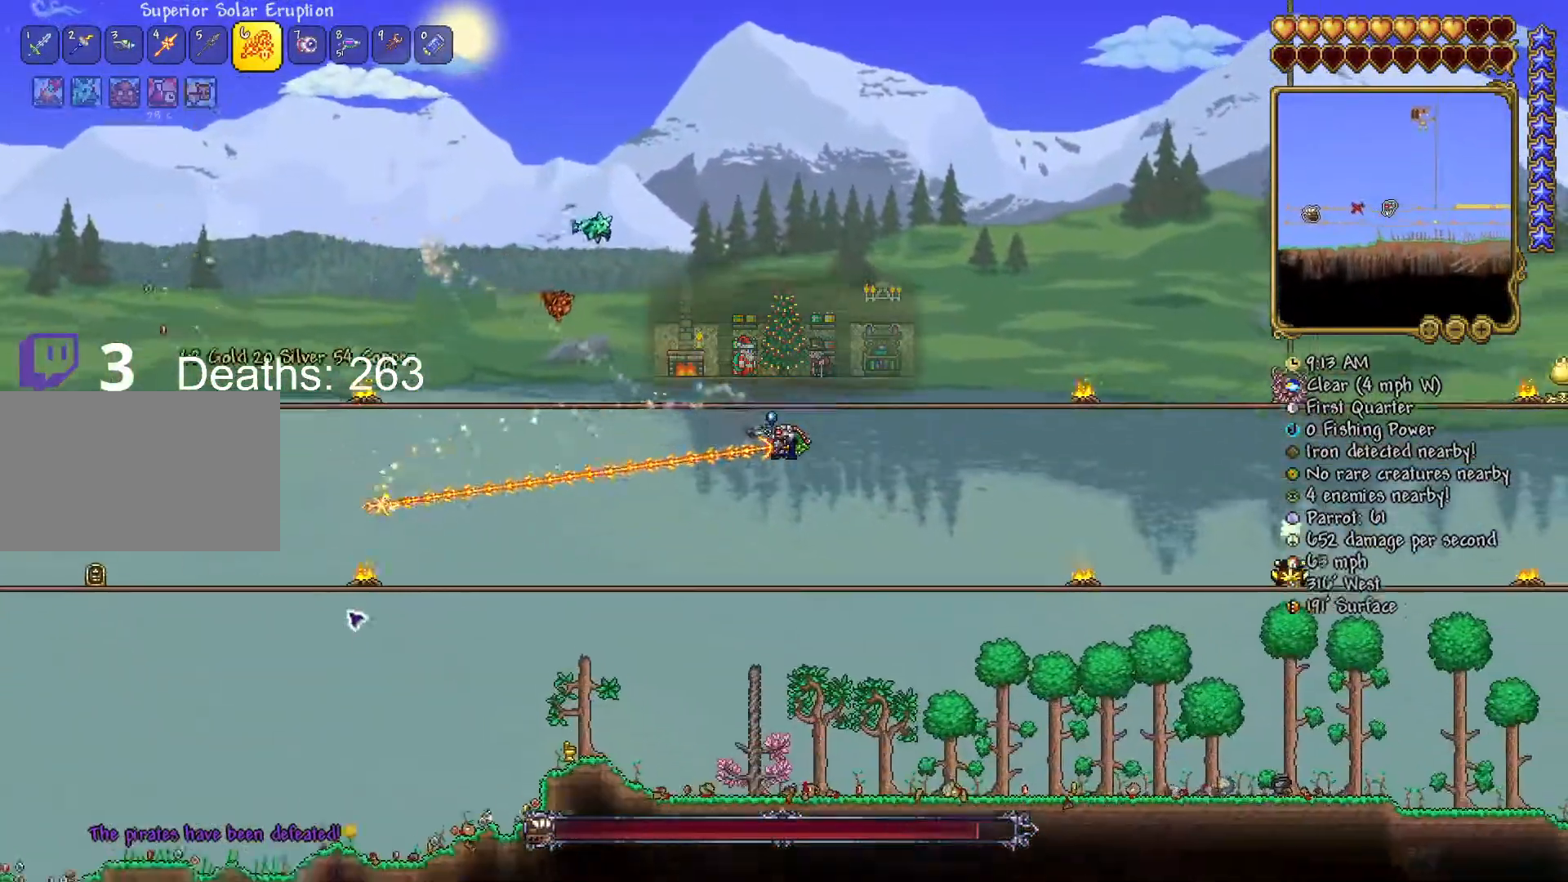
{"keys": ["a"], "mouse": ["left"], "mouse_move": "still", "events": [[150, "a", "down"], [150, "s", "up"], [250, "a", "up"], [300, "a", "down"], [450, "a", "up"], [484, "a", "down"]]}
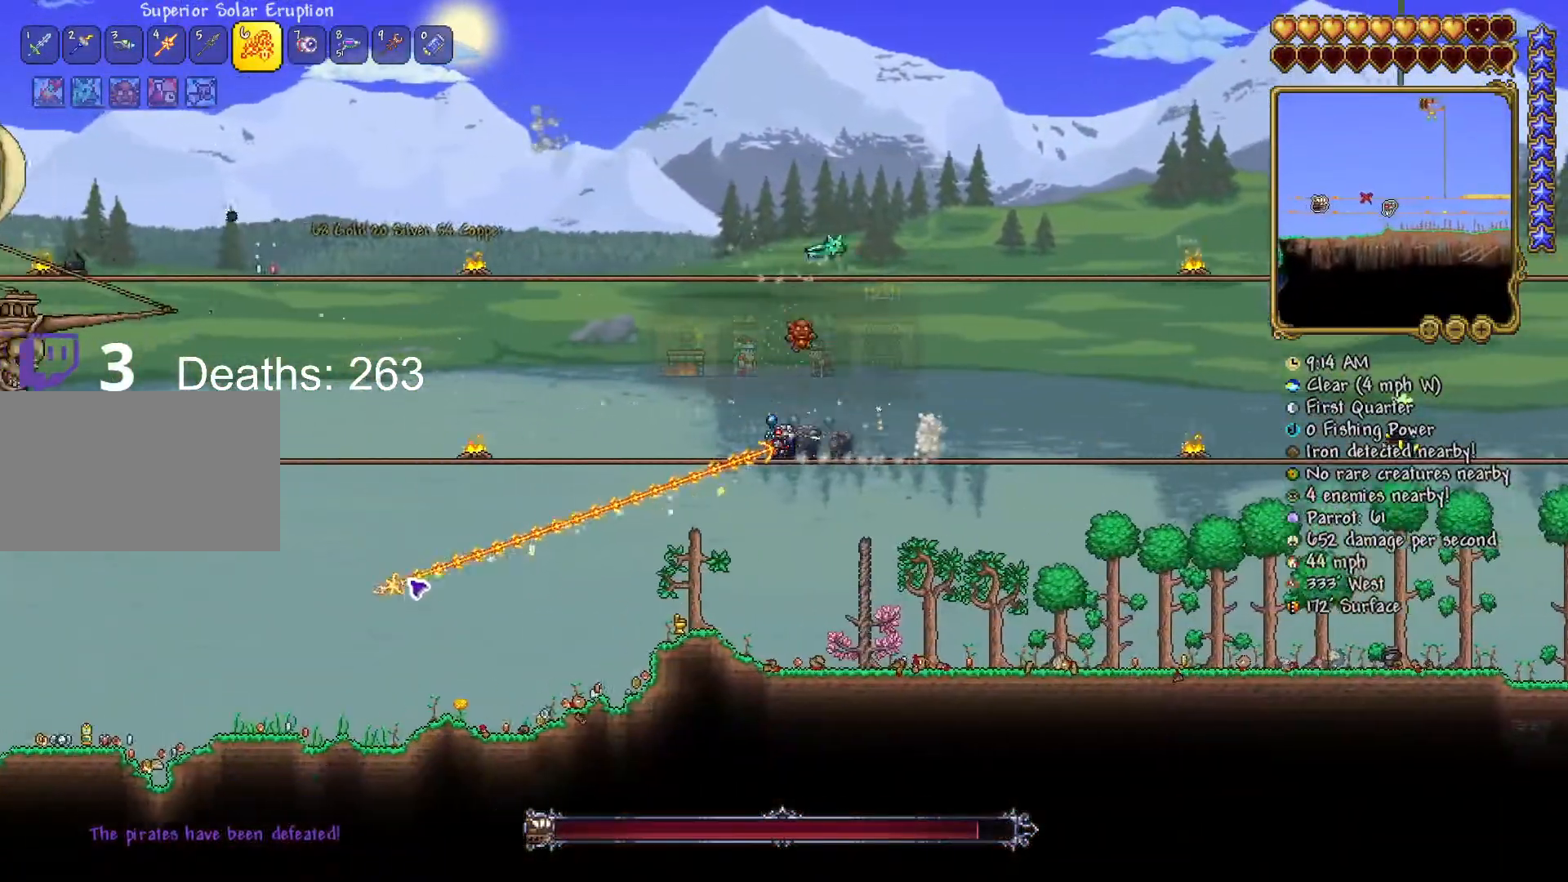
{"keys": ["a", "s"], "mouse": ["left"], "mouse_move": "up-right", "events": [[84, "s", "down"], [134, "a", "up"], [217, "d", "down"], [401, "d", "up"], [401, "s", "up"], [451, "a", "down"], [501, "s", "down"]]}
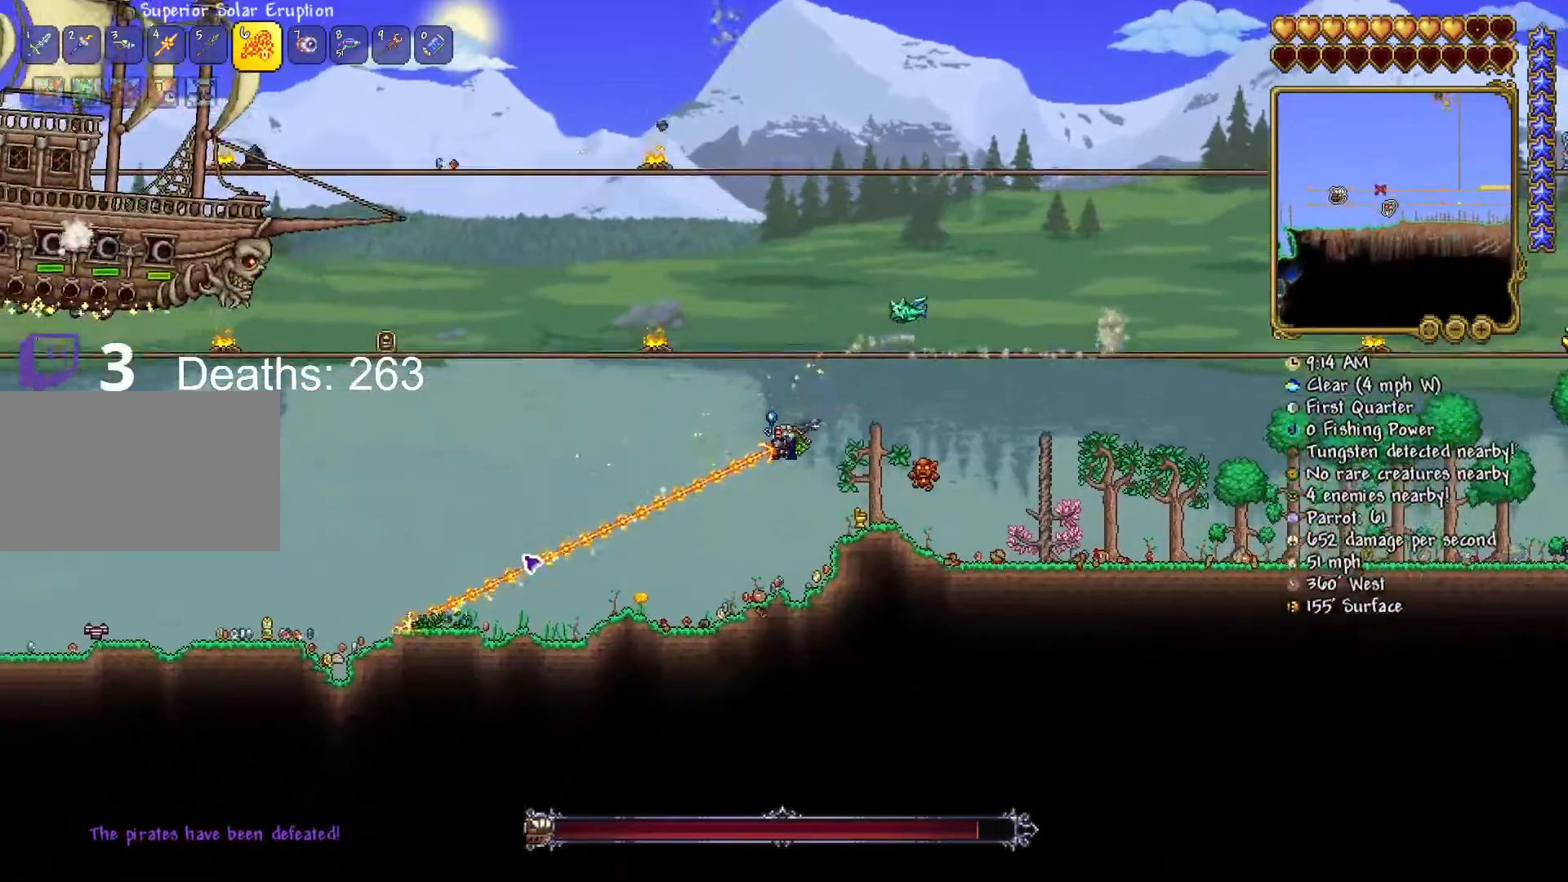
{"keys": ["a"], "mouse": ["left"], "mouse_move": "up-left", "events": [[100, "s", "up"], [133, "a", "up"], [183, "a", "down"], [283, "a", "up"], [367, "a", "down"], [417, "a", "up"], [500, "a", "down"]]}
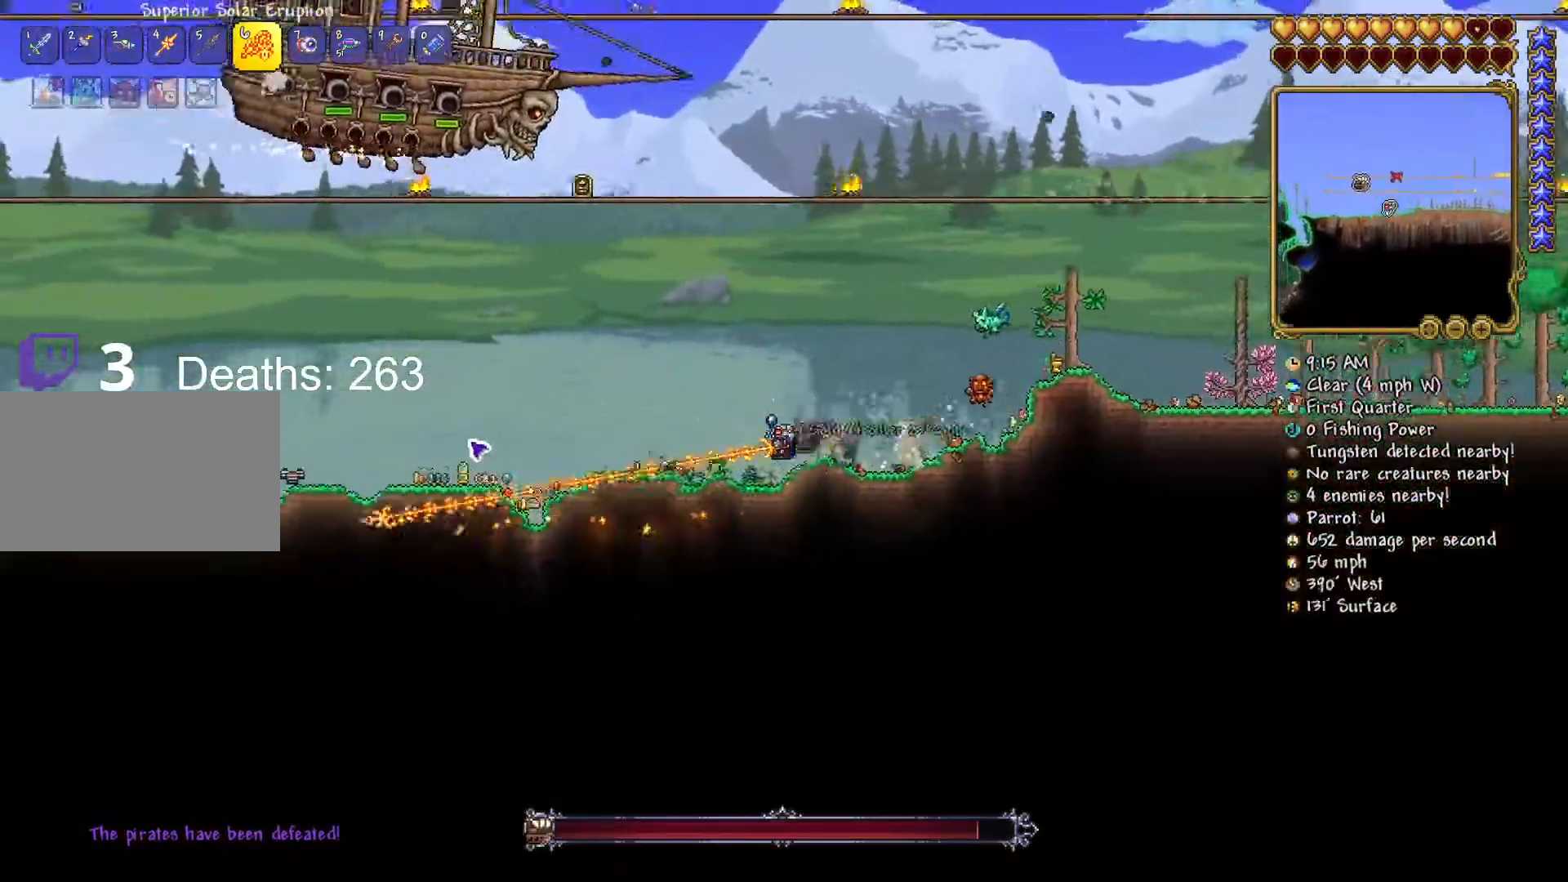
{"keys": ["a"], "mouse": ["left"], "mouse_move": "right", "events": [[117, "a", "up"], [217, "a", "down"]]}
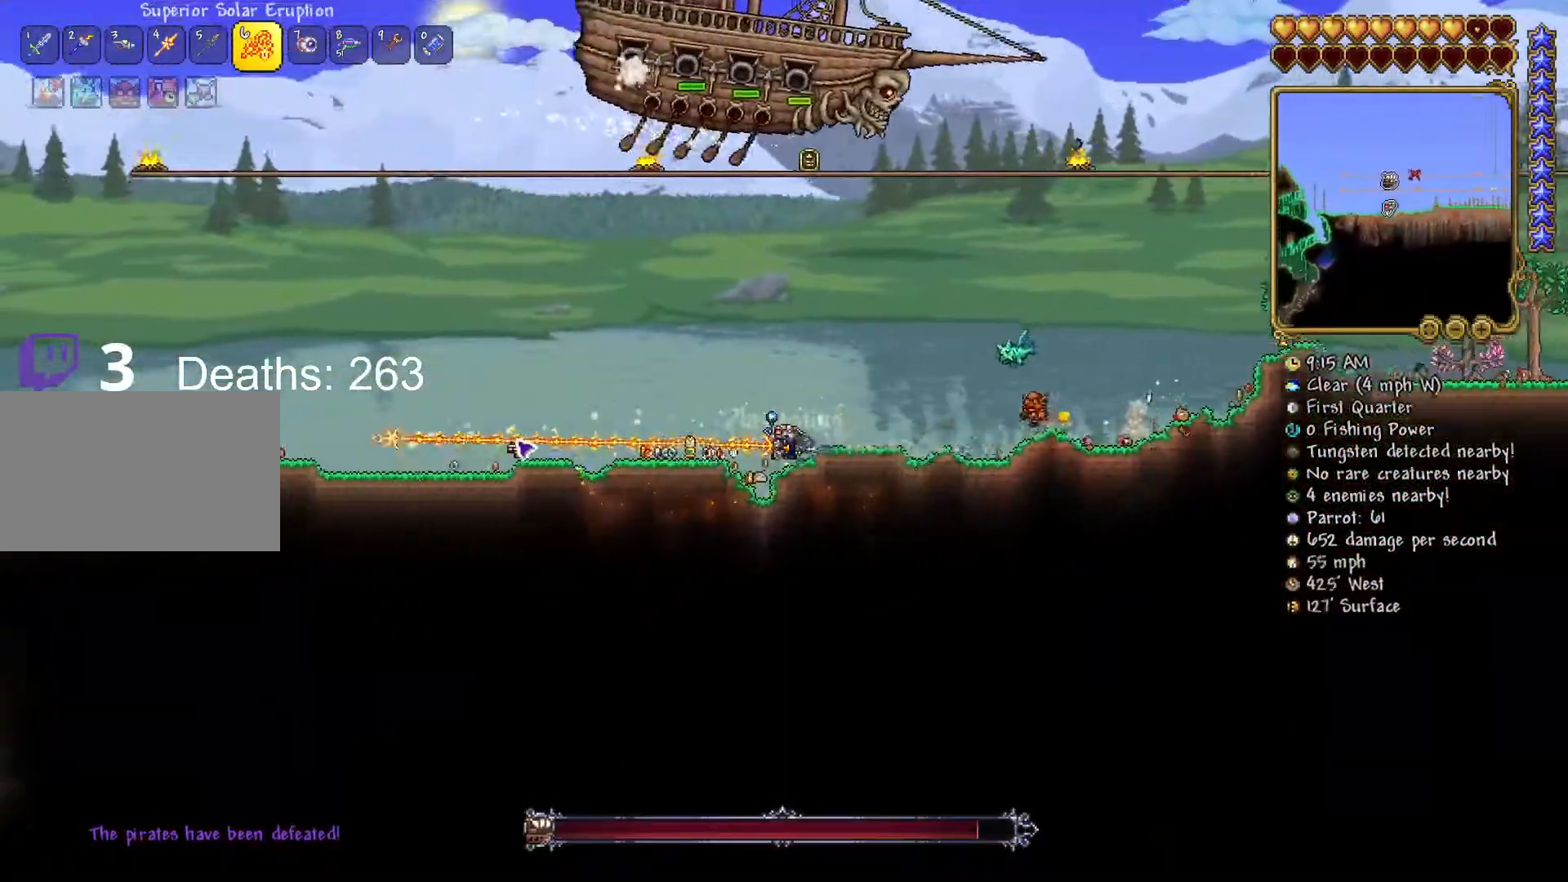
{"keys": ["a"], "mouse": ["left"], "mouse_move": "right", "events": []}
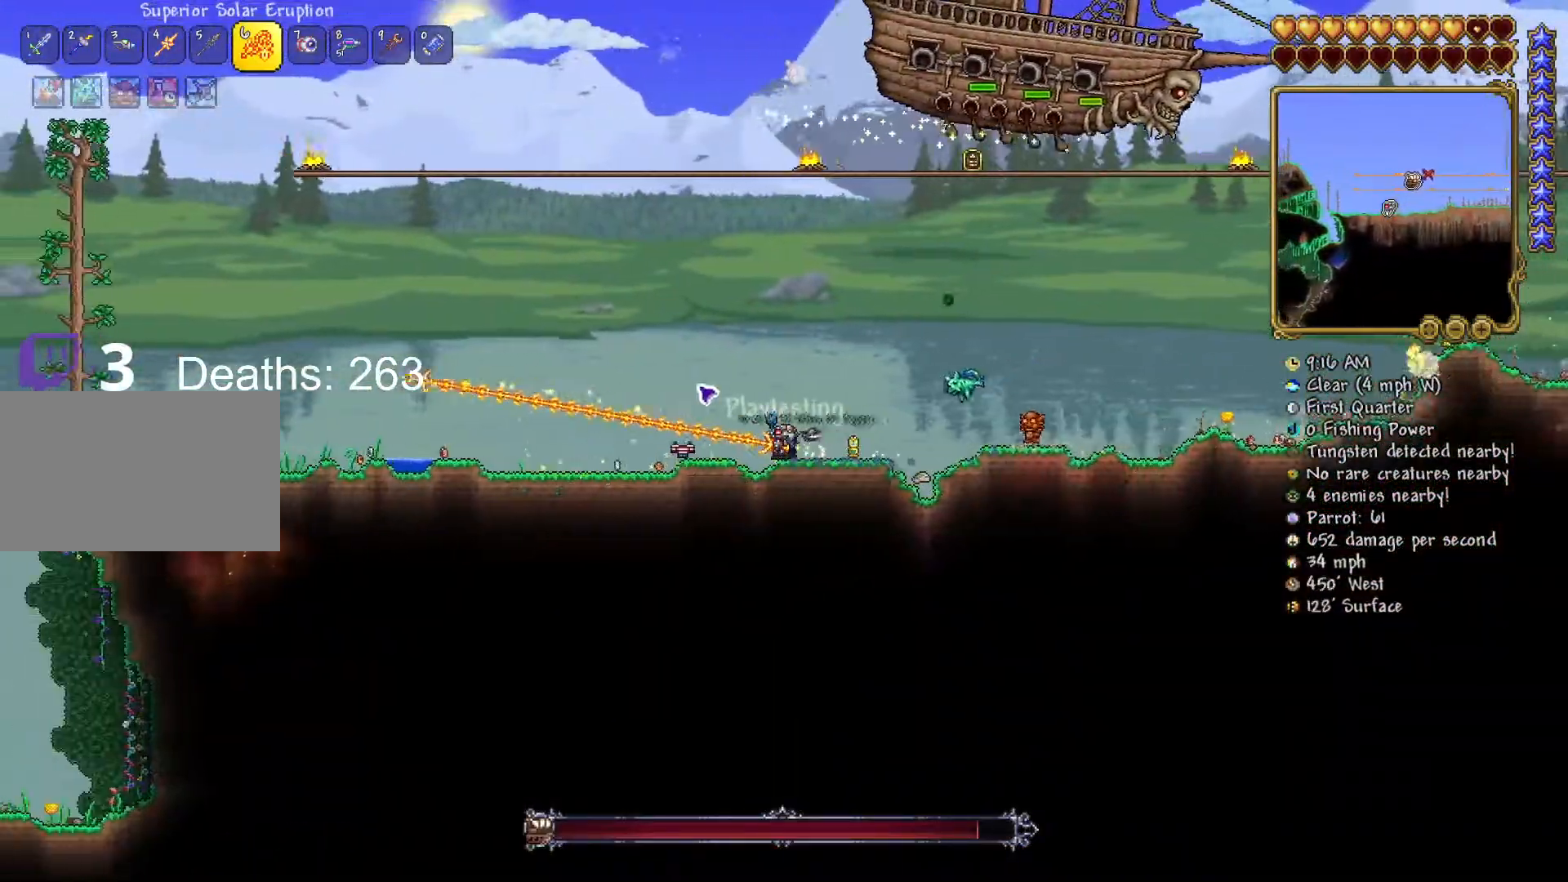
{"keys": ["d", "space"], "mouse": ["left"], "mouse_move": "right", "events": [[334, "d", "down"], [367, "a", "up"], [367, "space", "down"]]}
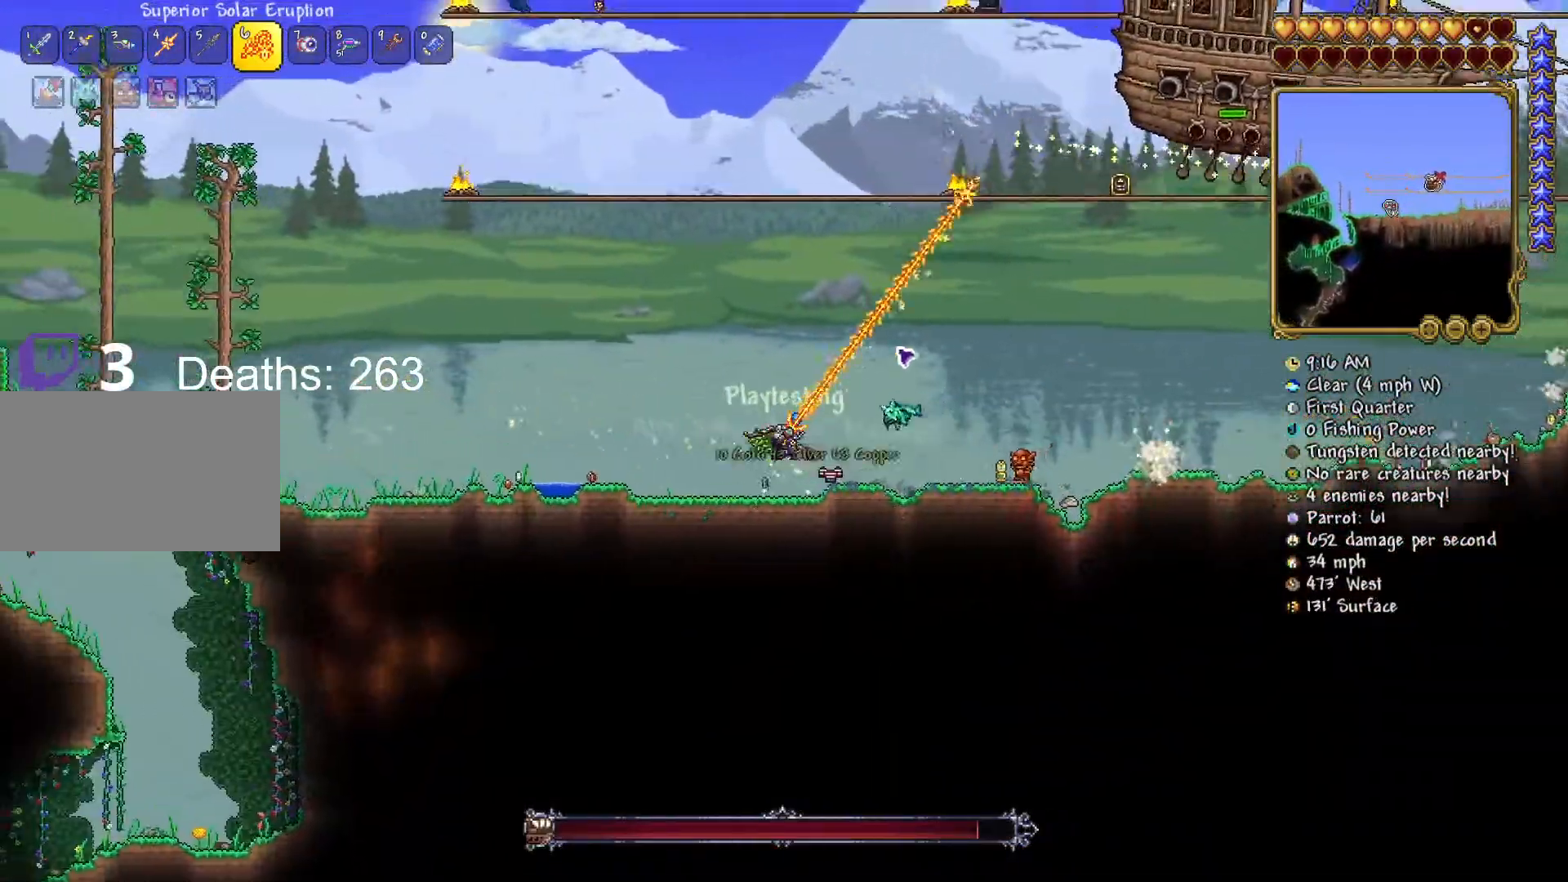
{"keys": ["d", "space"], "mouse": ["left"], "mouse_move": "left", "events": [[34, "d", "up"], [134, "d", "down"]]}
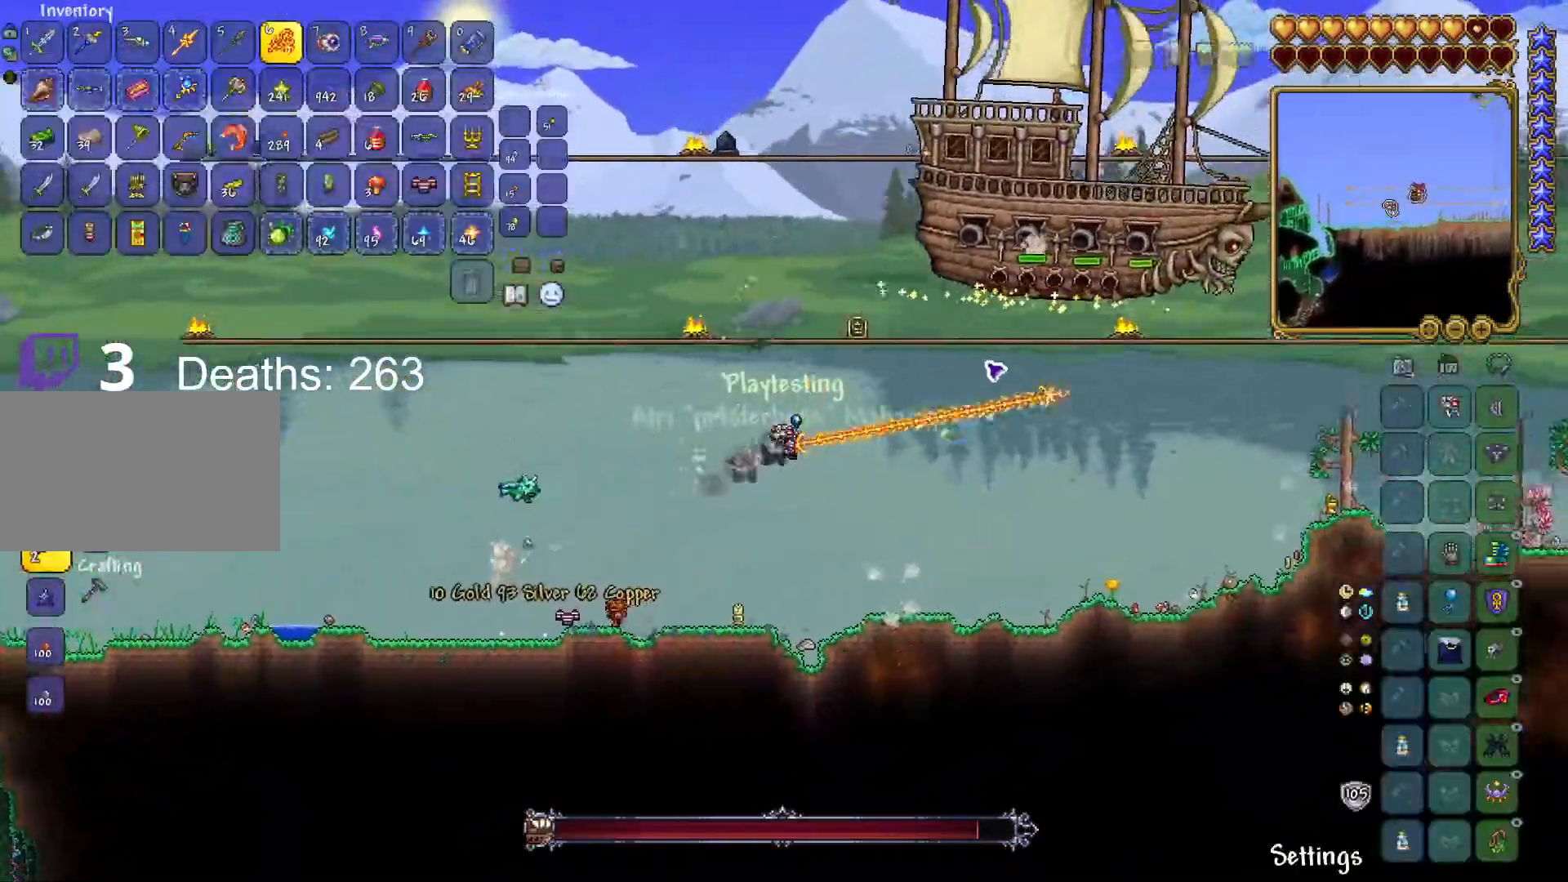
{"keys": [], "mouse": ["left"], "mouse_move": "left", "events": [[383, "d", "up"], [383, "space", "up"]]}
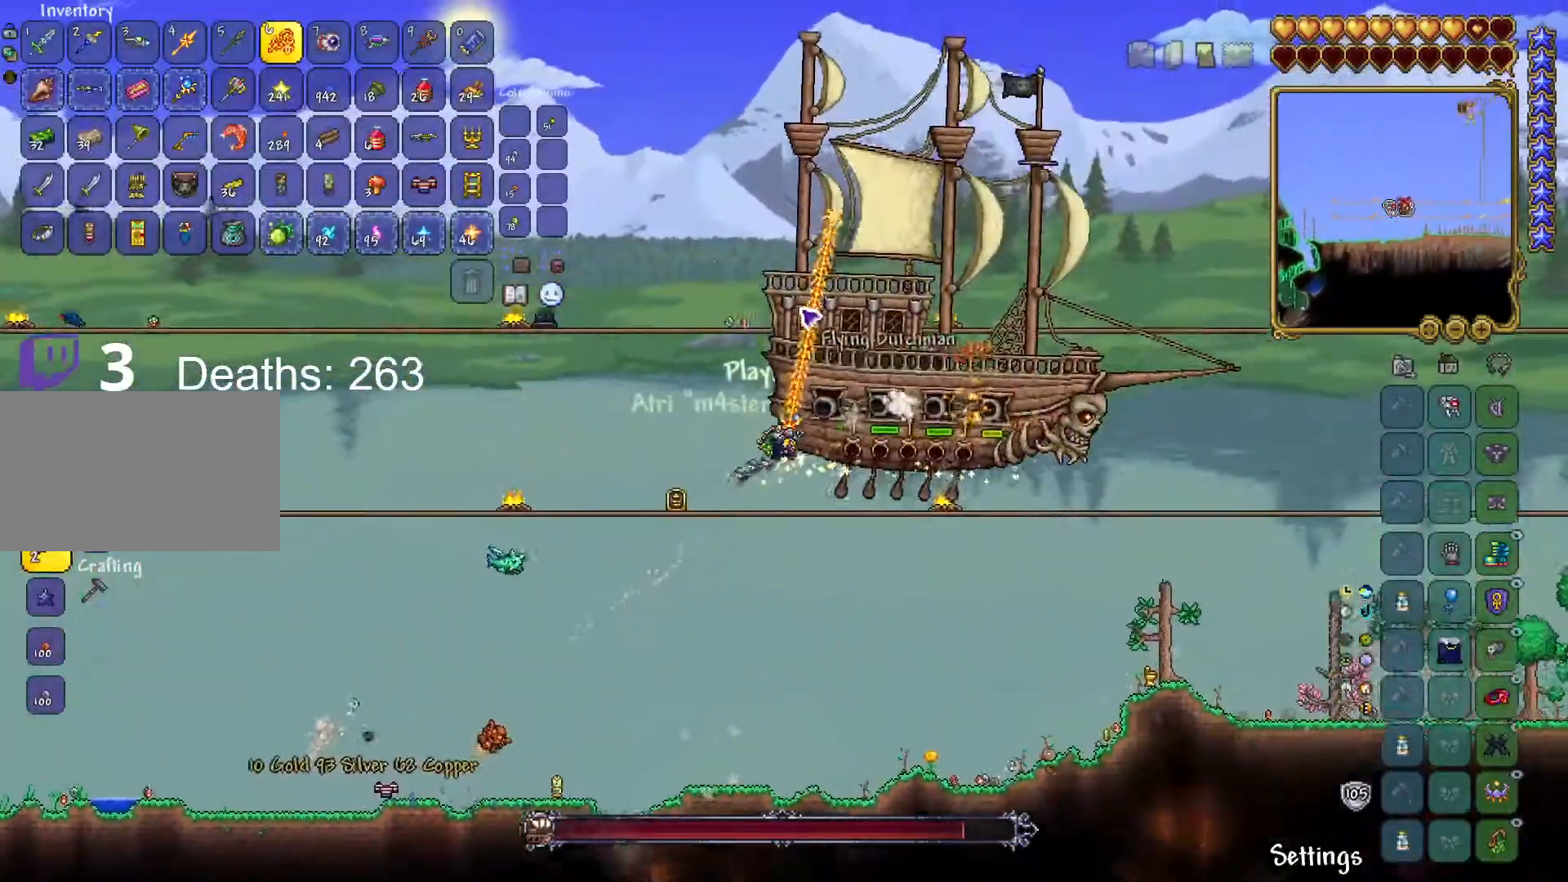
{"keys": ["d"], "mouse": ["left"], "mouse_move": "left", "events": [[17, "d", "down"], [117, "d", "up"], [501, "d", "down"]]}
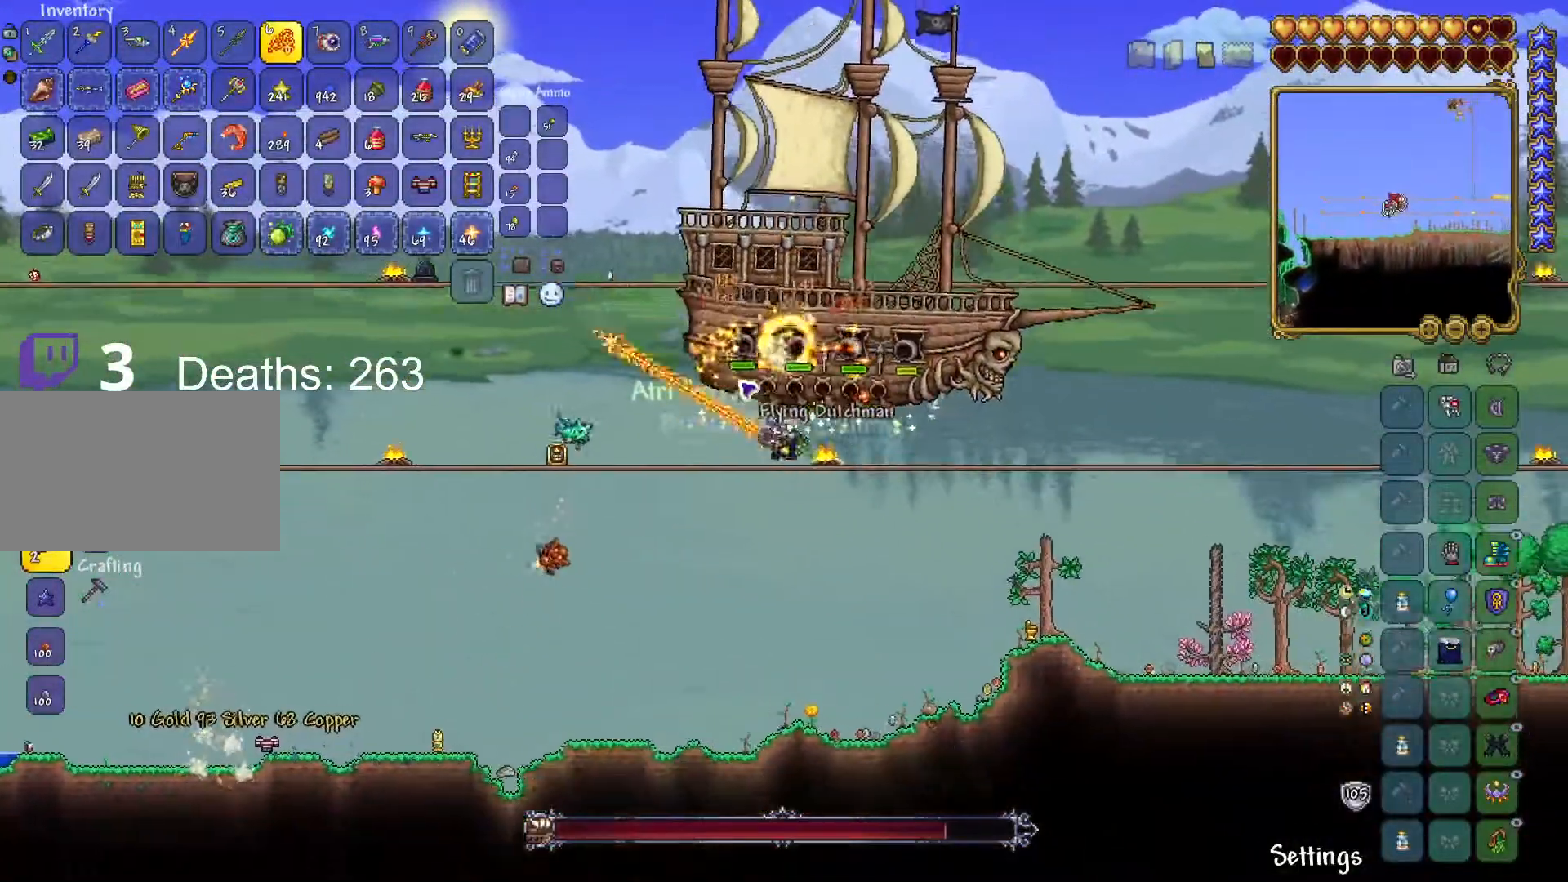
{"keys": ["d"], "mouse": ["left"], "mouse_move": "left", "events": [[83, "d", "up"], [183, "d", "down"], [267, "d", "up"], [317, "d", "down"], [400, "space", "down"], [500, "space", "up"]]}
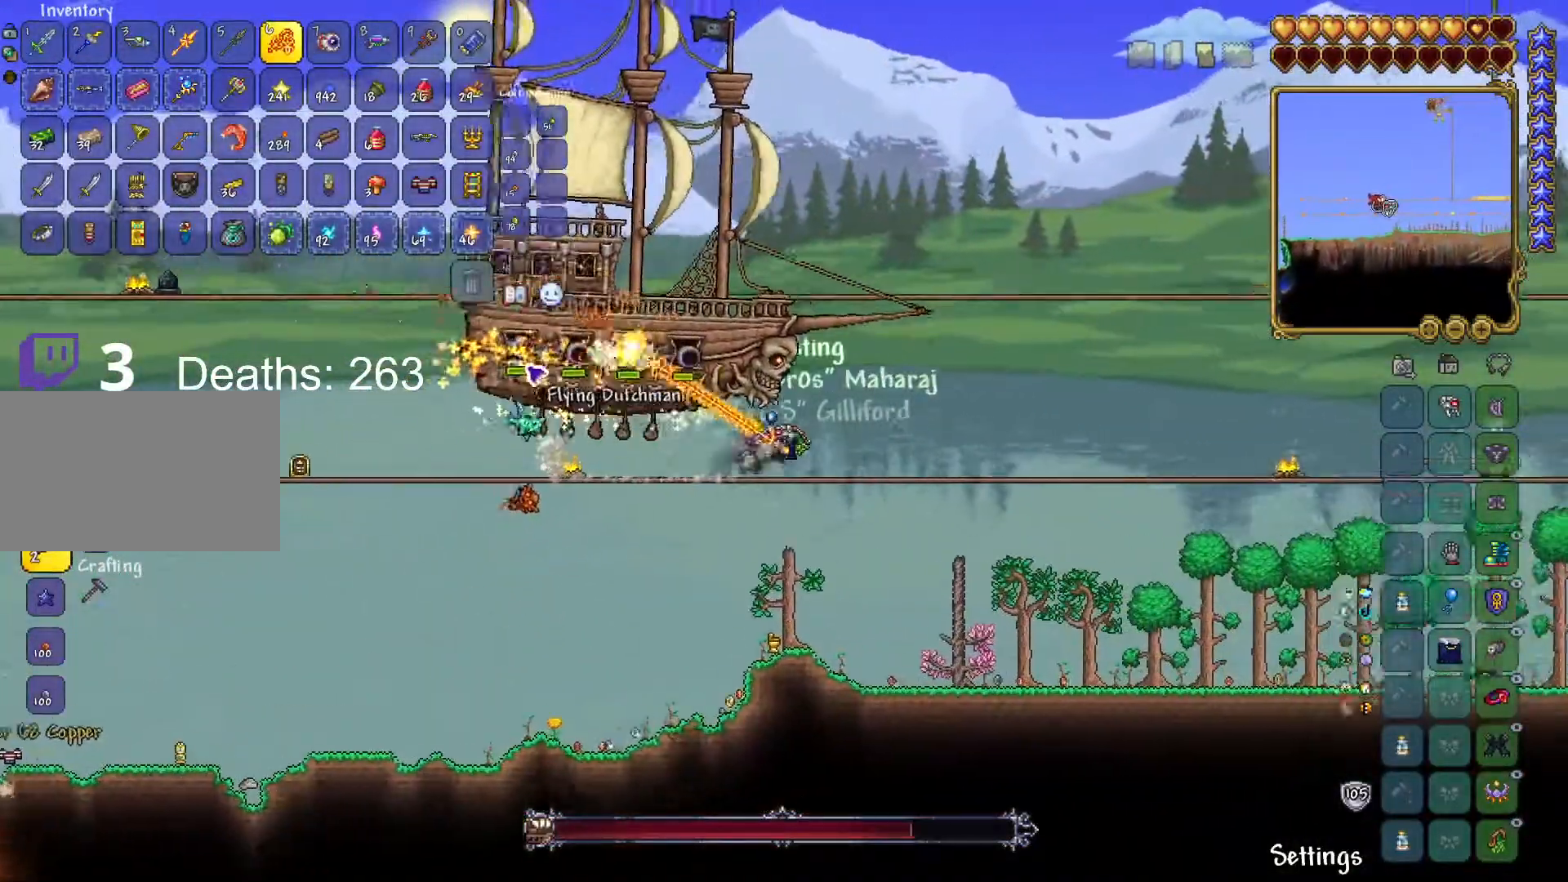
{"keys": ["space"], "mouse": ["left"], "mouse_move": "still", "events": [[100, "space", "down"], [434, "d", "up"]]}
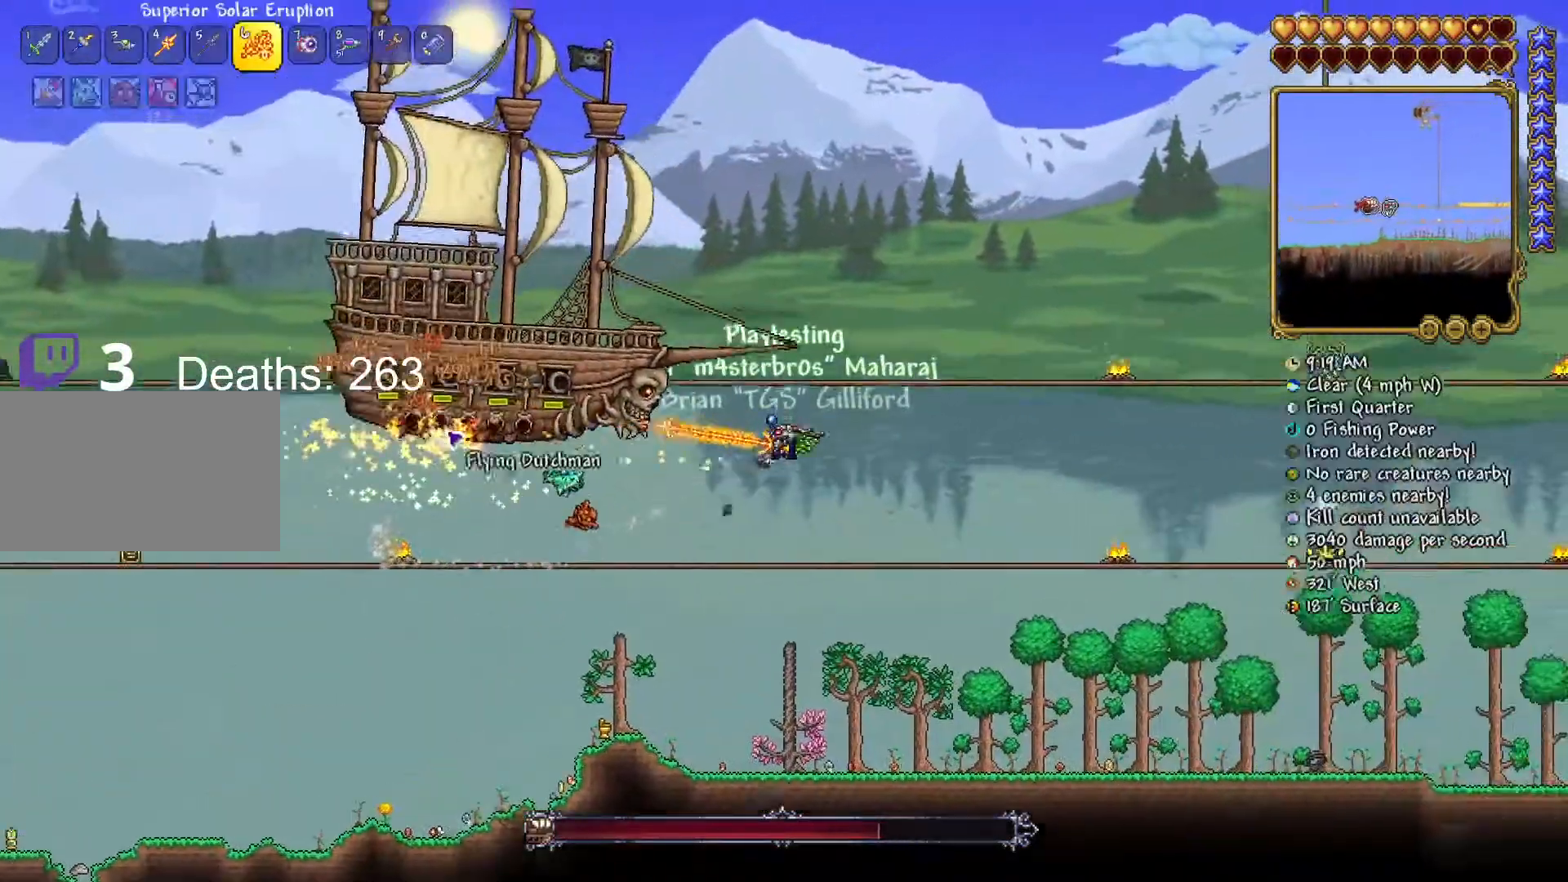
{"keys": [], "mouse": ["left"], "mouse_move": "right", "events": [[16, "d", "down"], [217, "a", "down"], [217, "d", "up"], [400, "space", "up"], [450, "a", "up"]]}
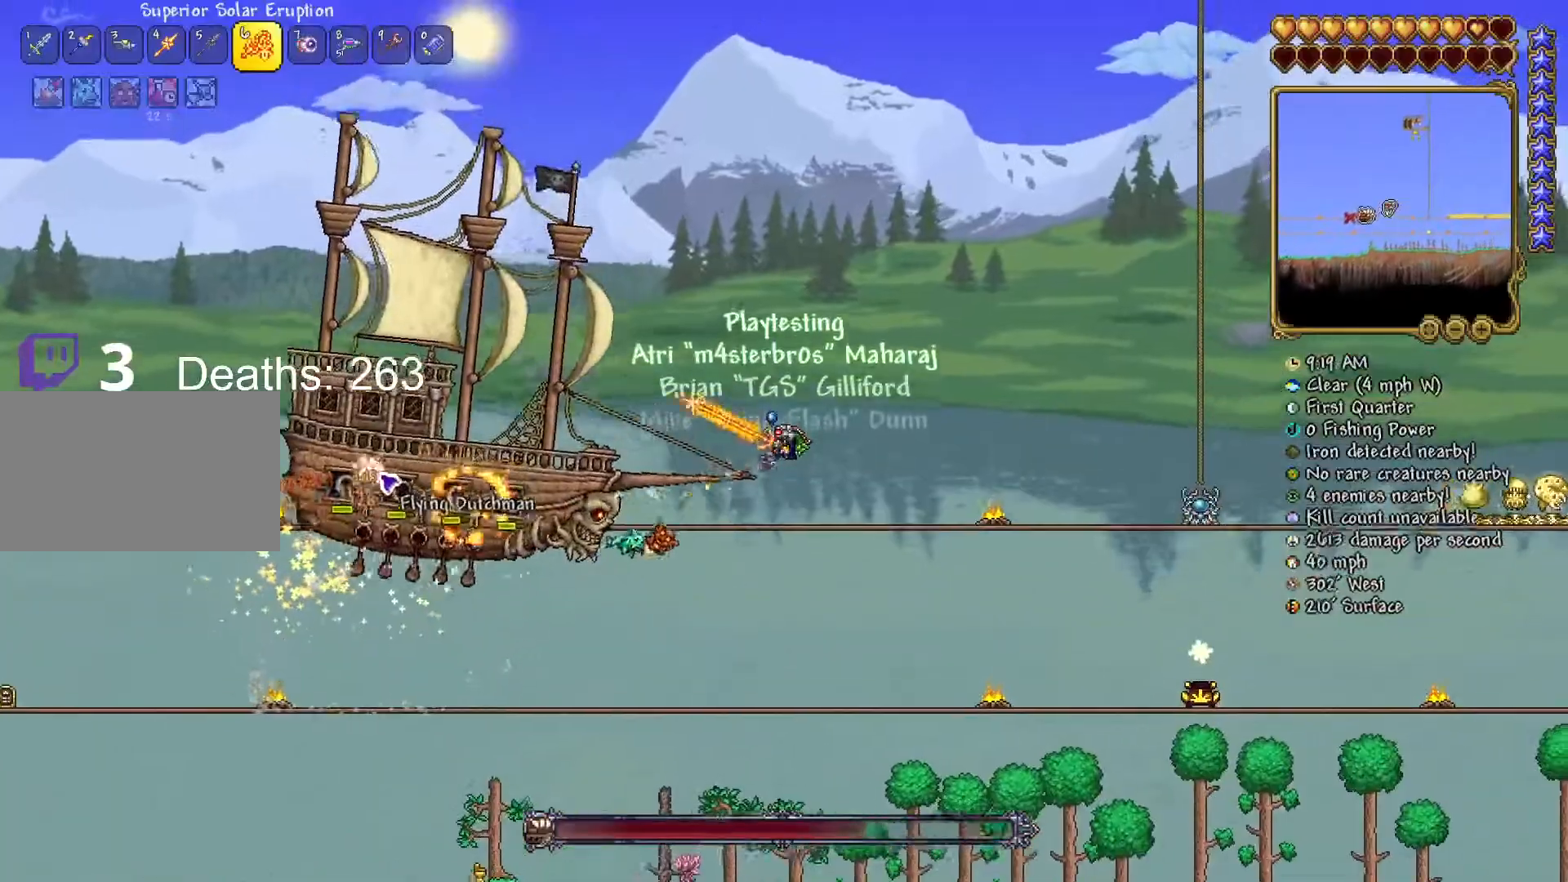
{"keys": ["d"], "mouse": ["left"], "mouse_move": "up", "events": [[84, "d", "down"], [317, "d", "up"], [467, "d", "down"]]}
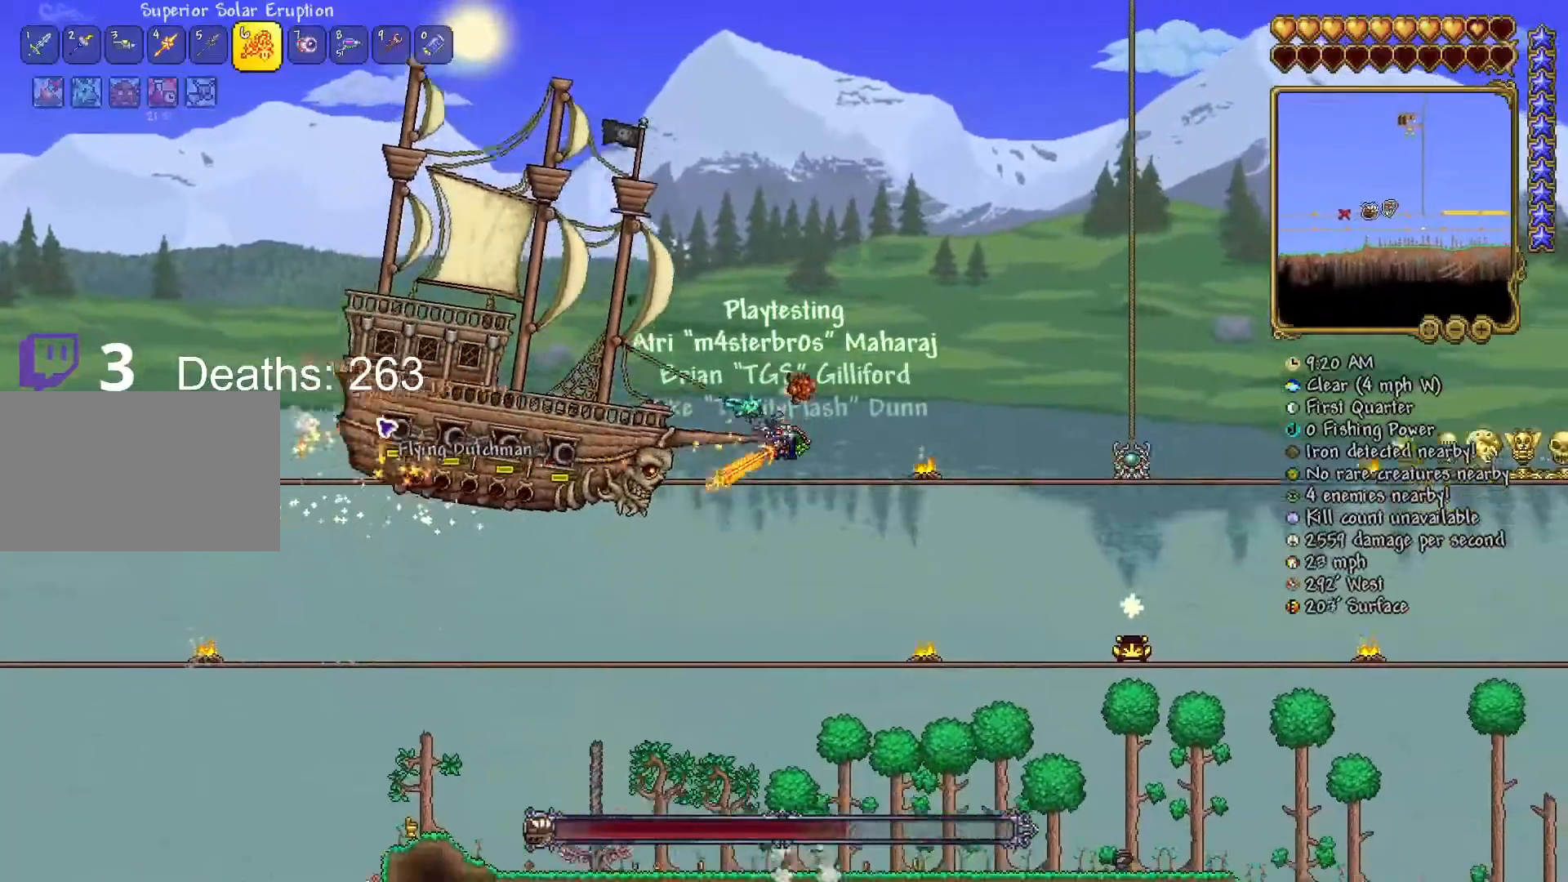
{"keys": ["d"], "mouse": ["left"], "mouse_move": "still", "events": []}
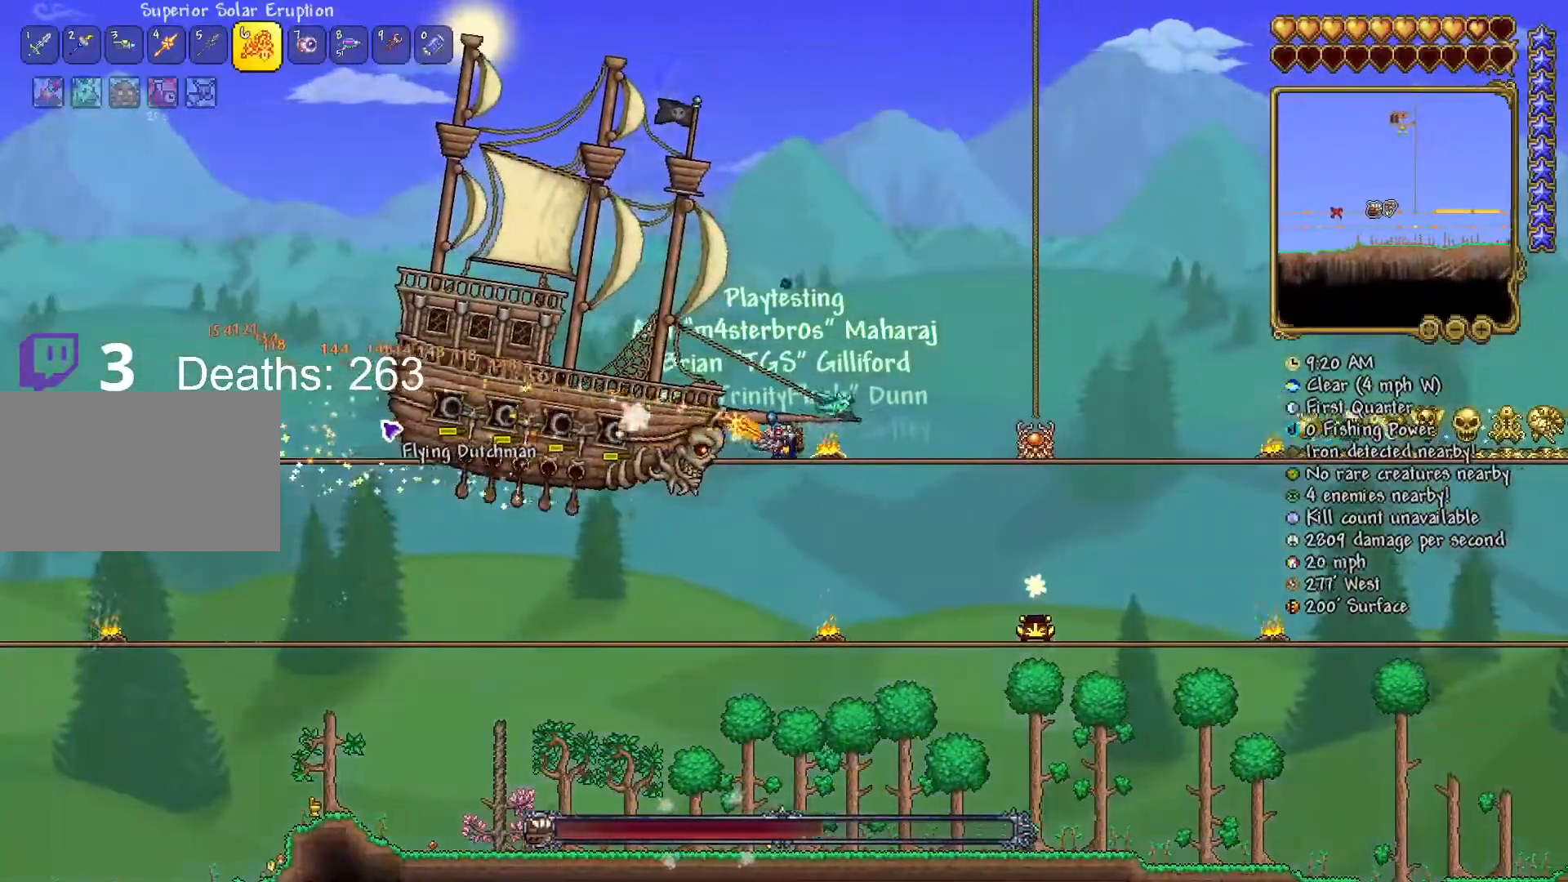
{"keys": ["d"], "mouse": ["left"], "mouse_move": "still", "events": []}
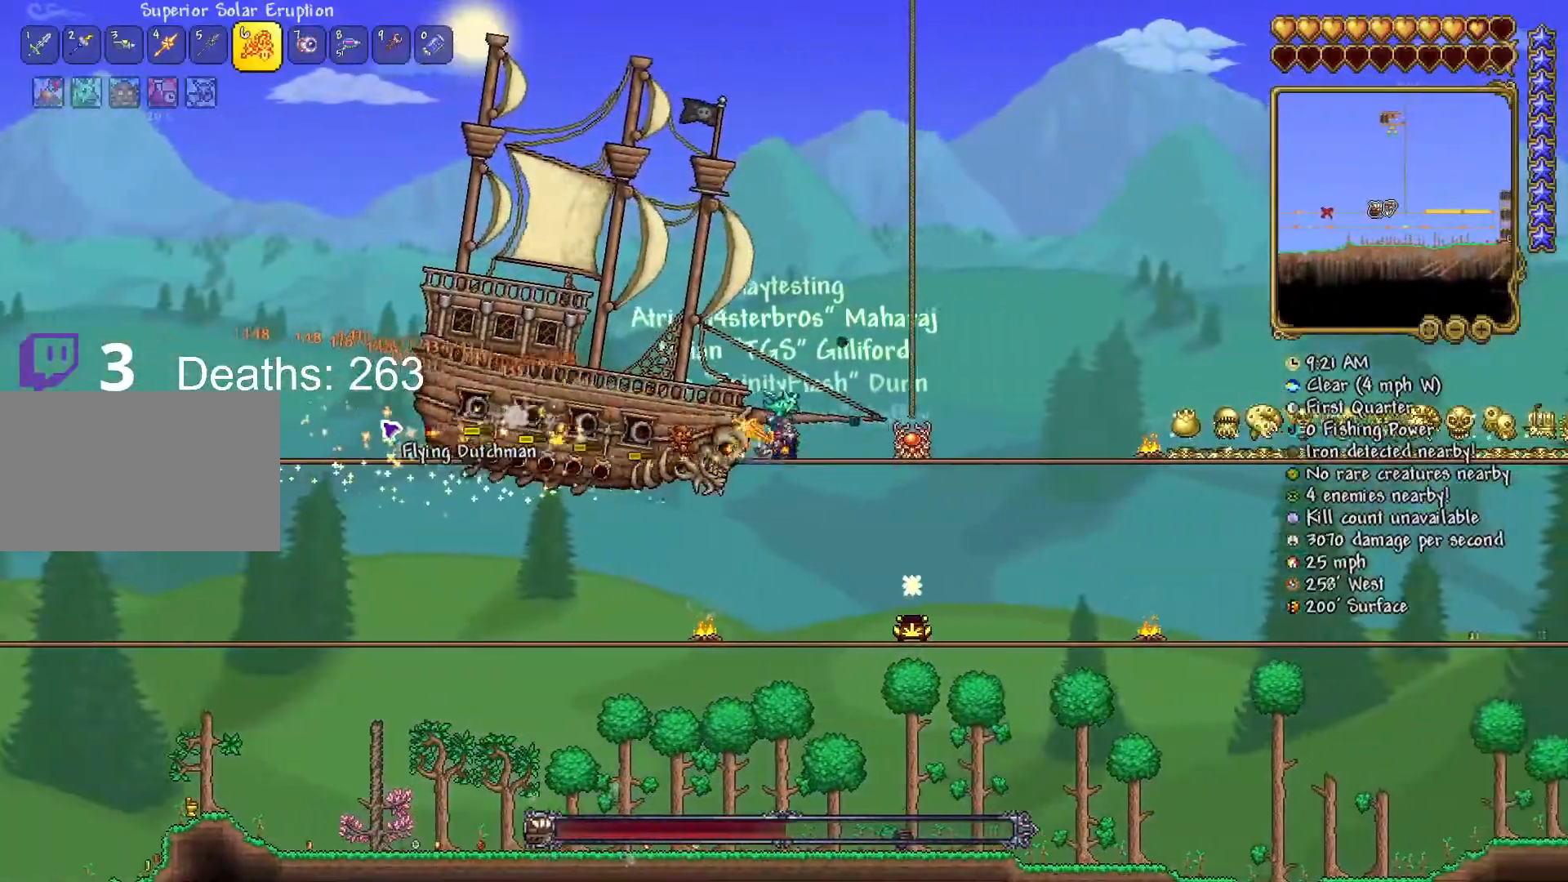
{"keys": ["d"], "mouse": ["left"], "mouse_move": "still", "events": []}
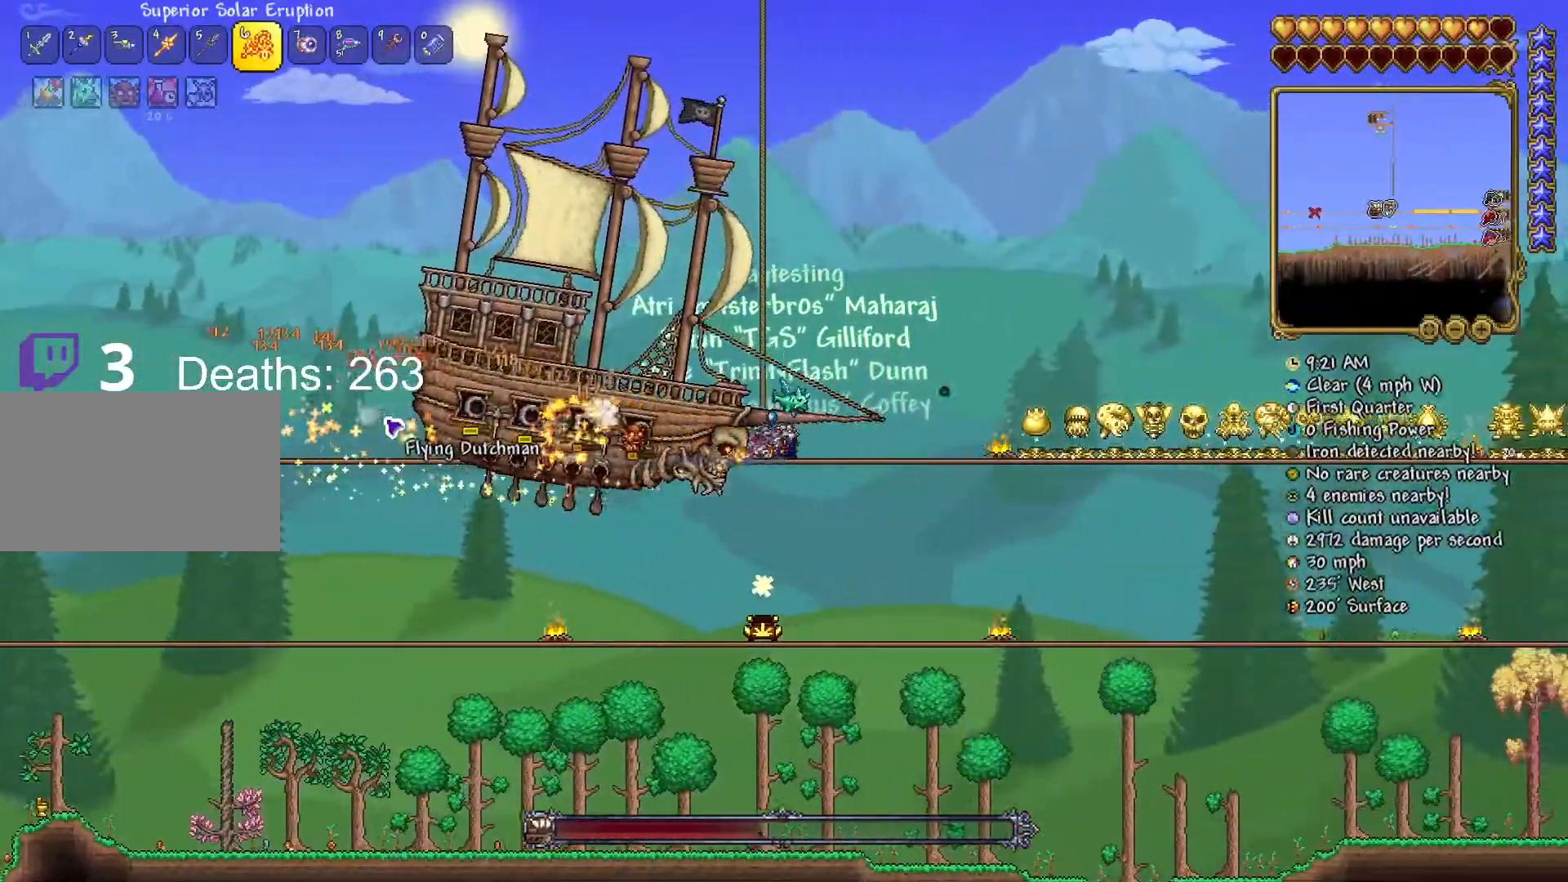
{"keys": ["d"], "mouse": ["left"], "mouse_move": "still", "events": [[250, "a", "down"], [250, "d", "up"], [467, "a", "up"], [467, "d", "down"]]}
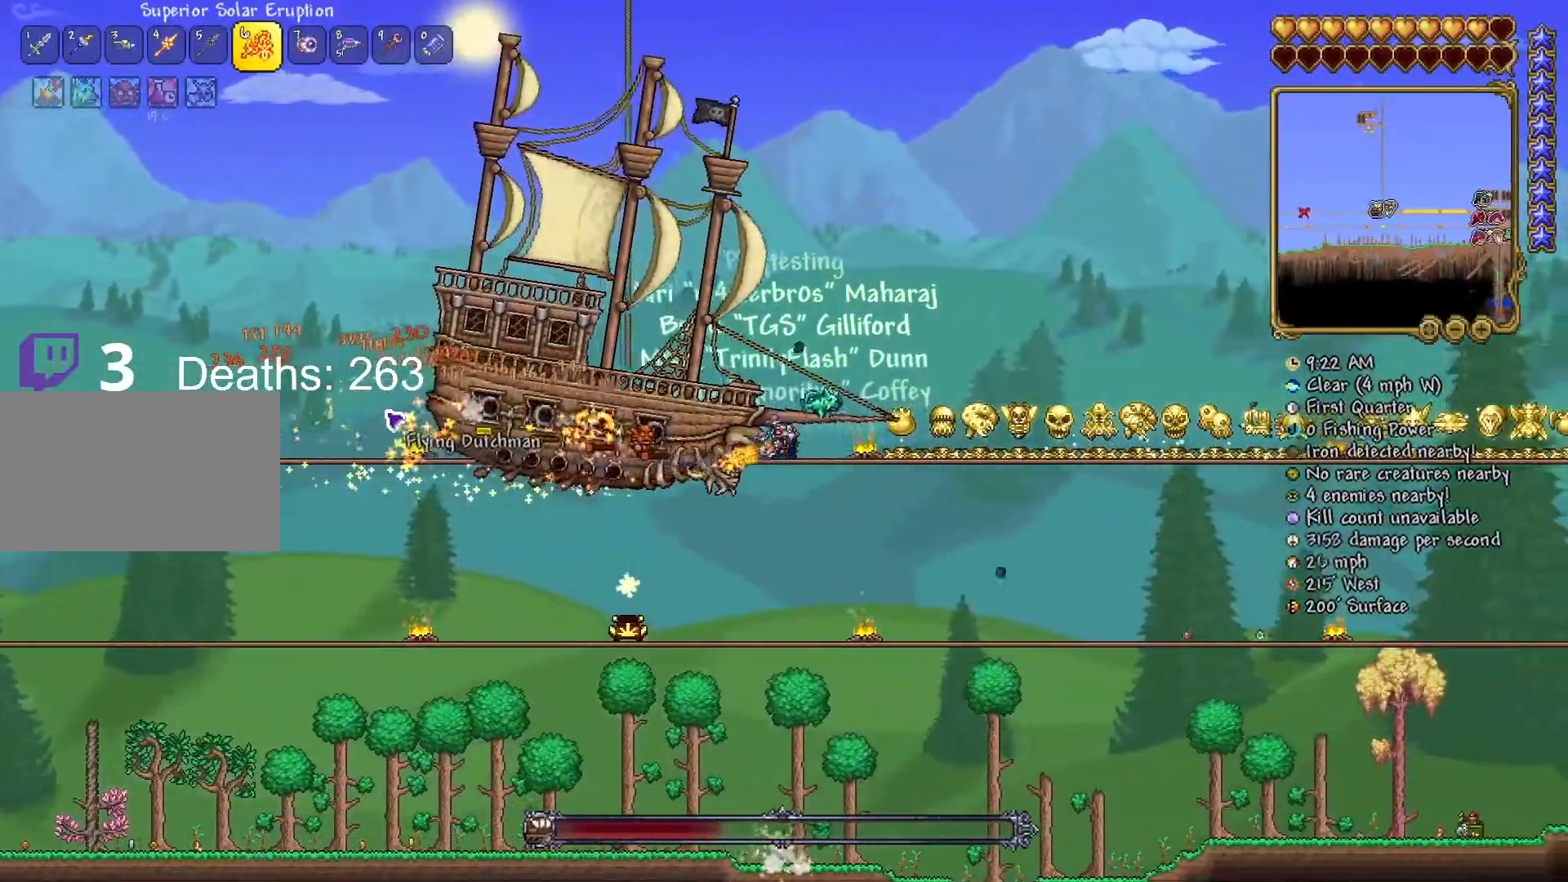
{"keys": ["d"], "mouse": ["left"], "mouse_move": "still", "events": []}
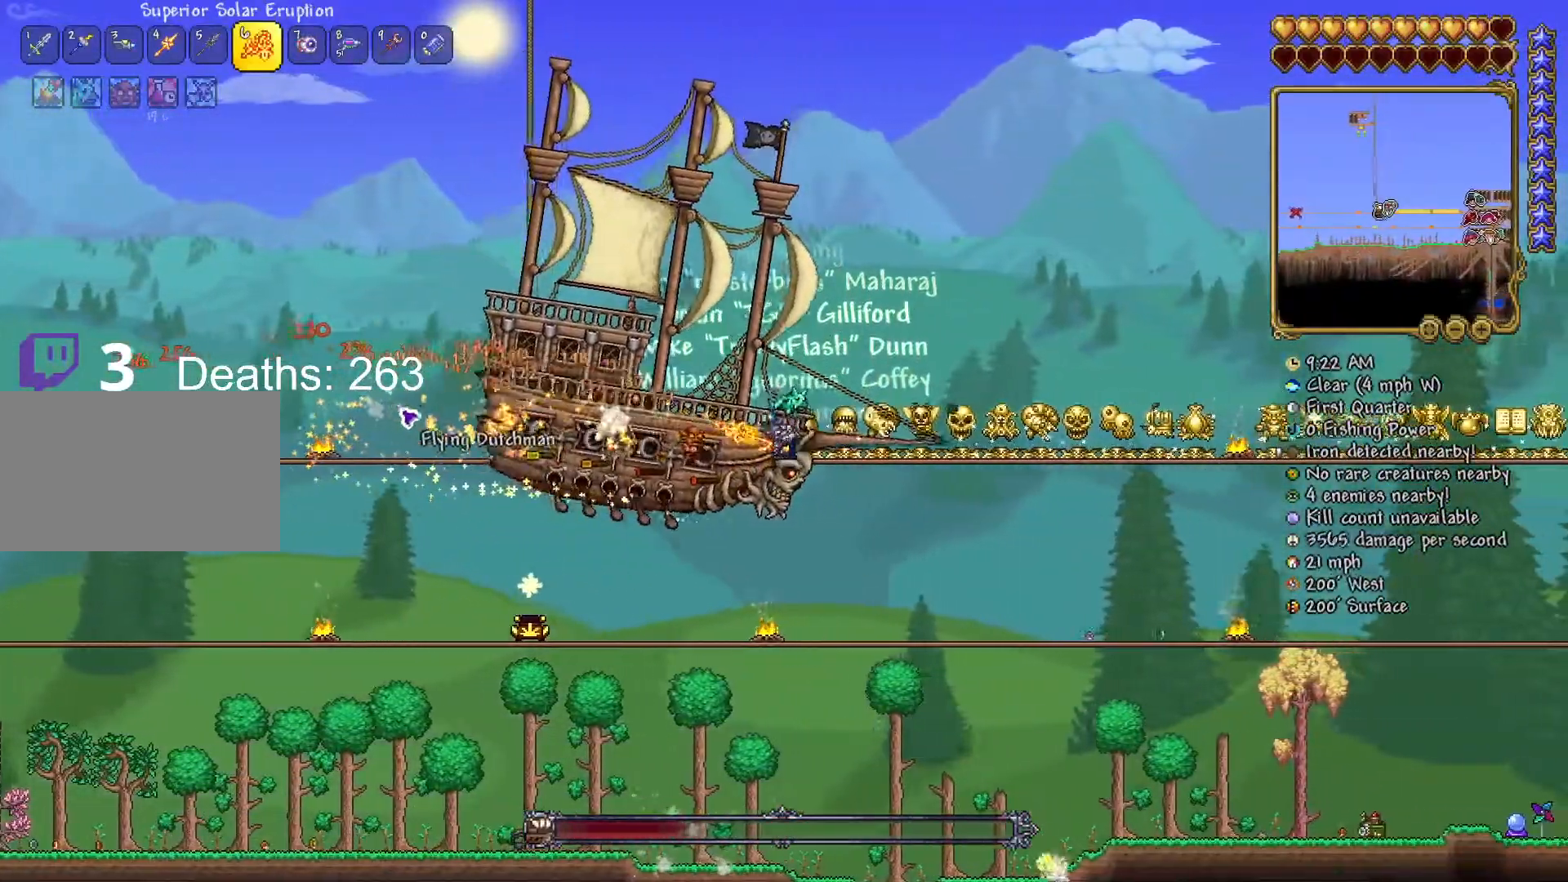
{"keys": ["d"], "mouse": ["left"], "mouse_move": "still", "events": []}
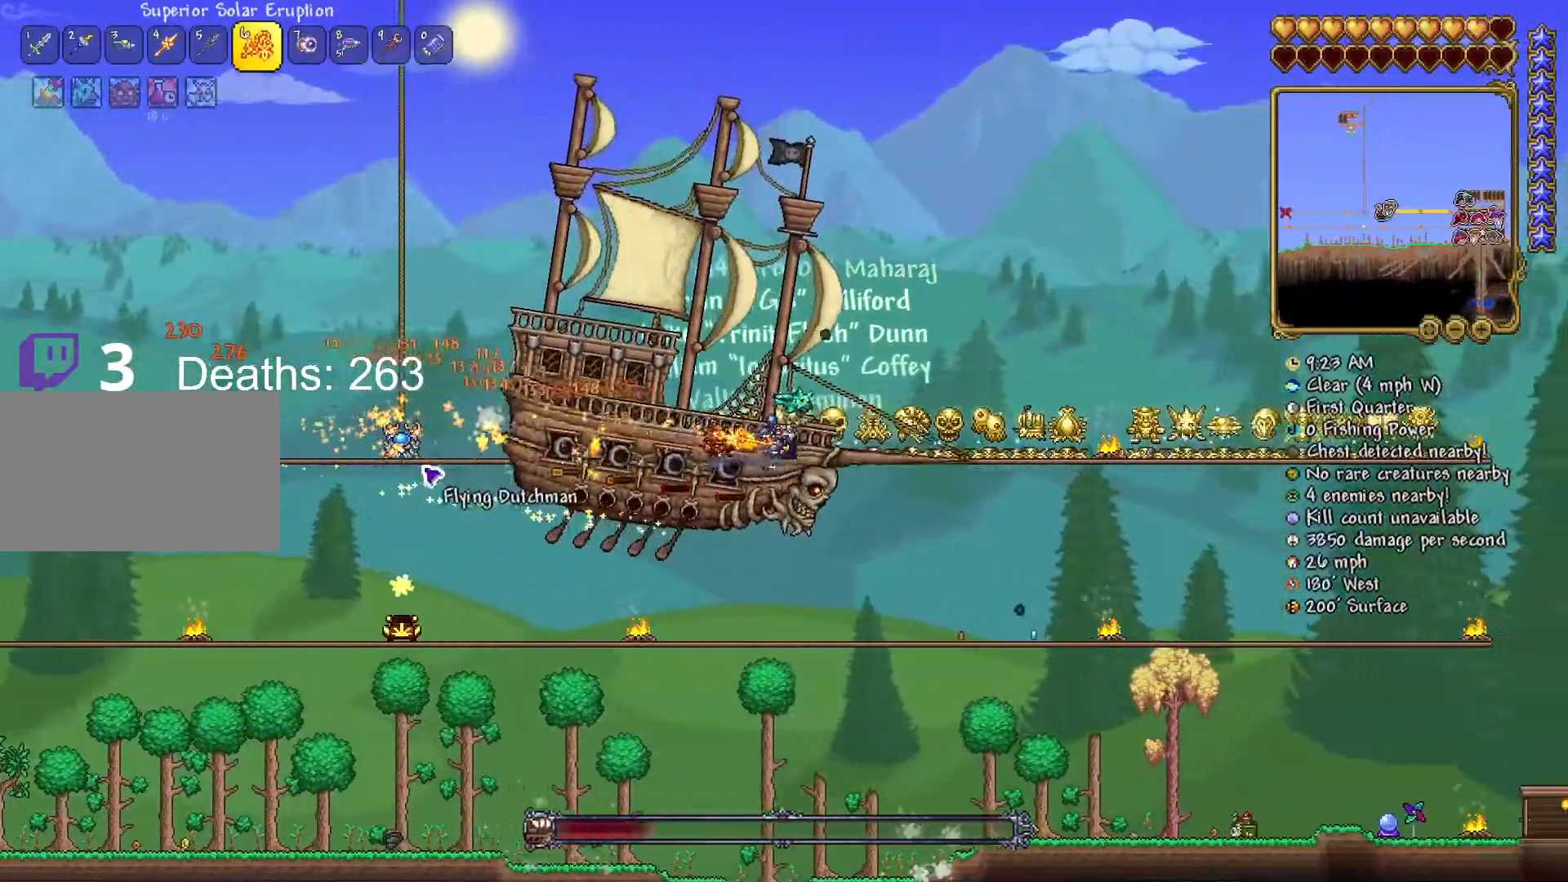
{"keys": ["d"], "mouse": ["left"], "mouse_move": "still", "events": []}